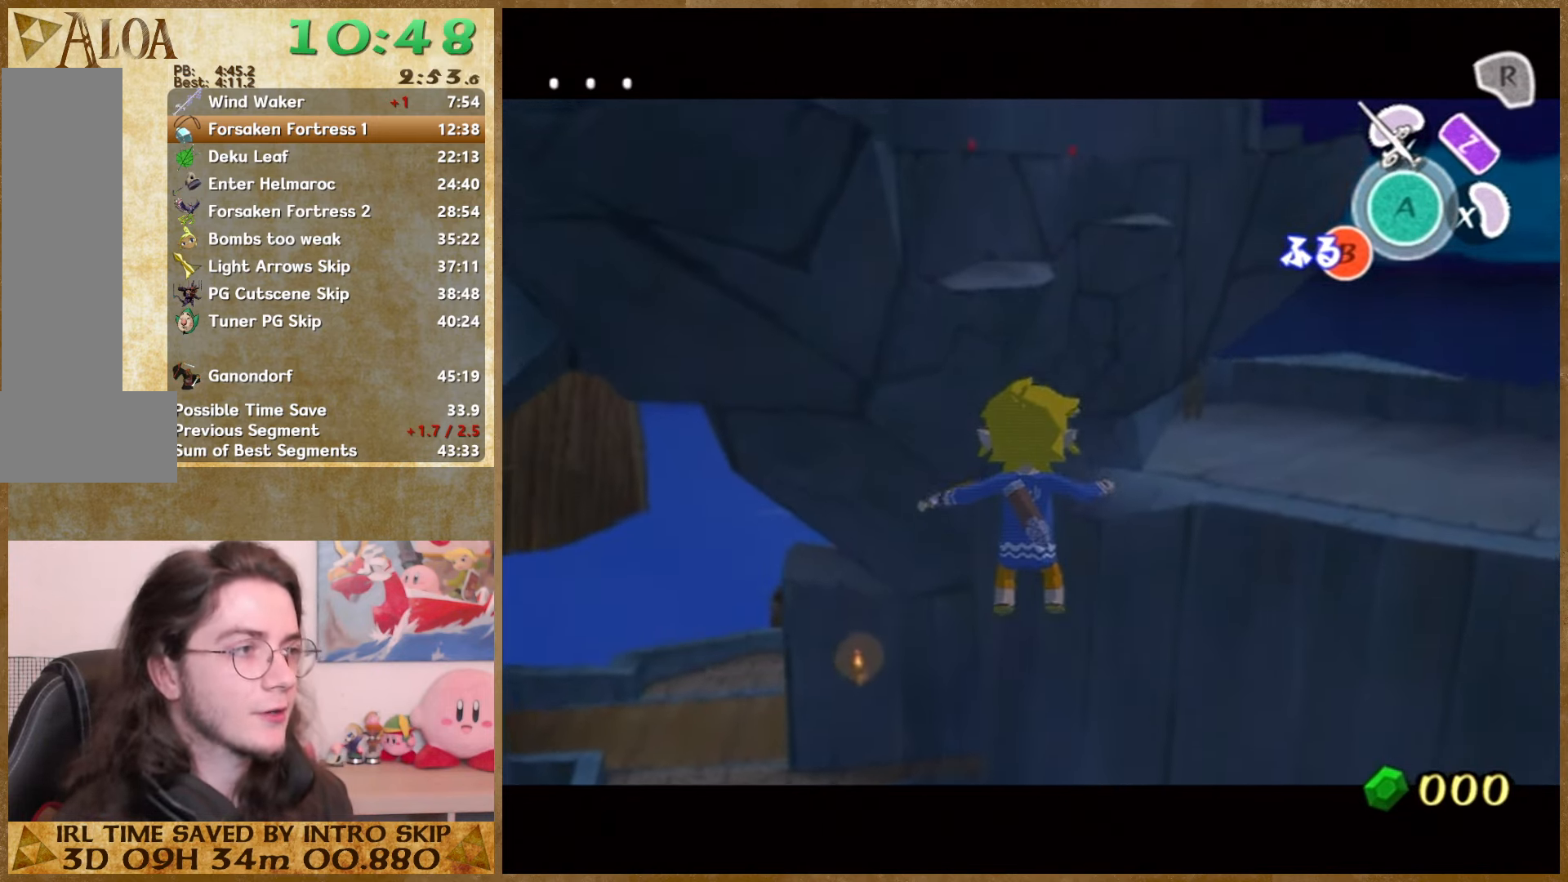
Gameplay with a controller (Nintendo layout); each line is a JSON object with the inputs held at the frame after it. "events" lists button and stick changes between this image and that frame as [ms after this image, input, new state], when the widget could be followed in between. Not read: L3 R3.
{"buttons": ["L1"], "left_stick": "center", "right_stick": "center", "events": [[66, "B", "up"], [100, "B", "down"], [133, "B", "up"], [167, "B", "down"], [200, "B", "up"], [234, "B", "down"], [334, "B", "up"], [367, "B", "down"], [400, "B", "up"], [434, "B", "down"], [500, "B", "up"]]}
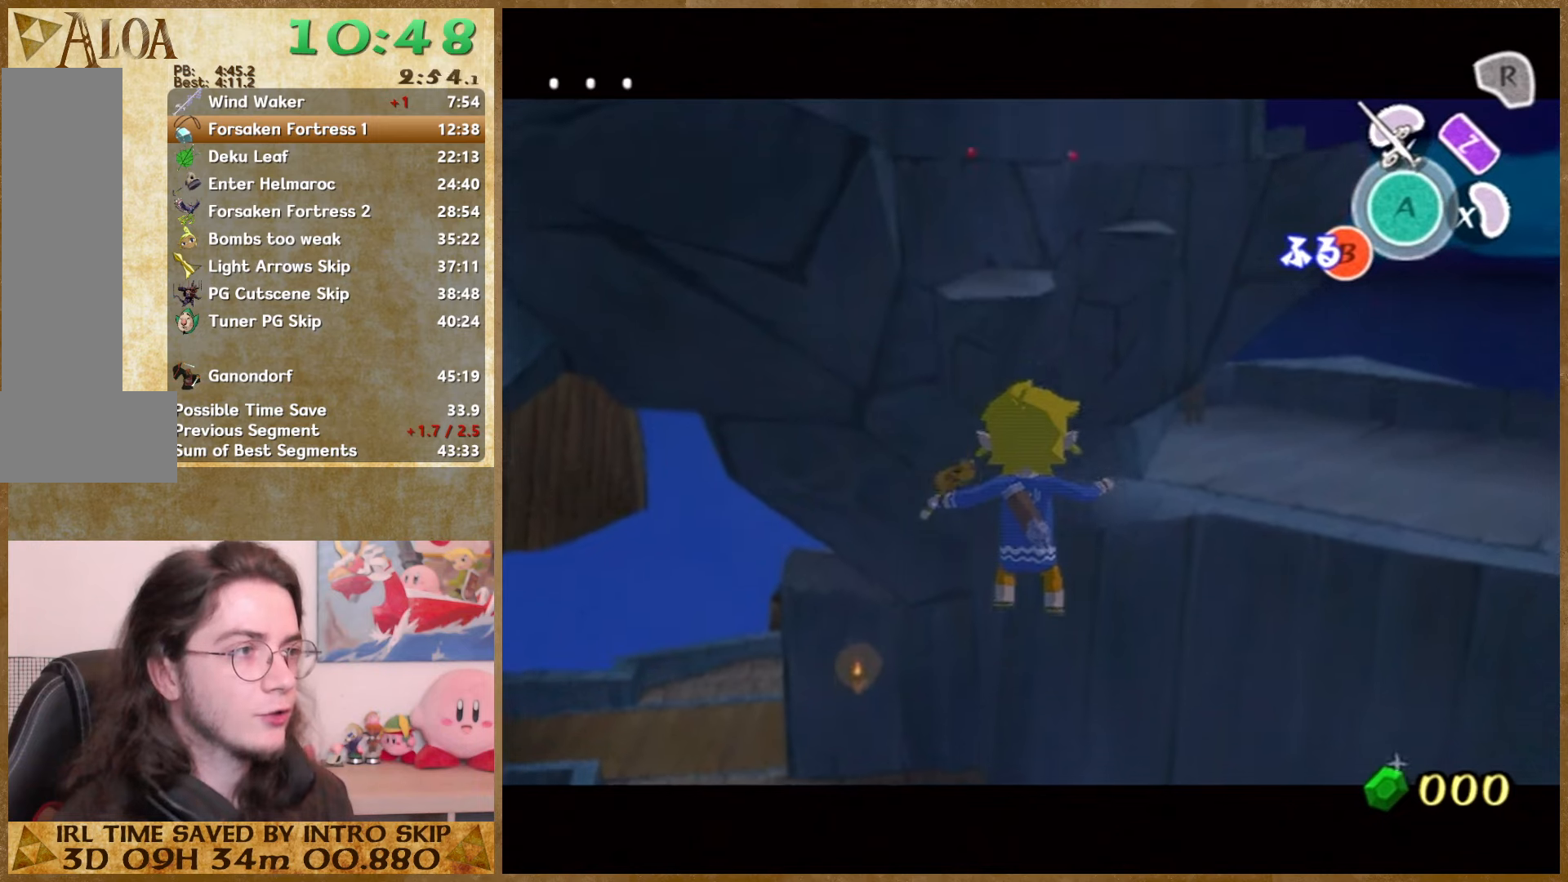
{"buttons": ["L1"], "left_stick": "center", "right_stick": "center", "events": [[34, "B", "down"], [67, "B", "up"], [134, "B", "down"], [167, "B", "up"], [200, "B", "down"], [267, "B", "up"], [400, "B", "down"], [434, "B", "up"]]}
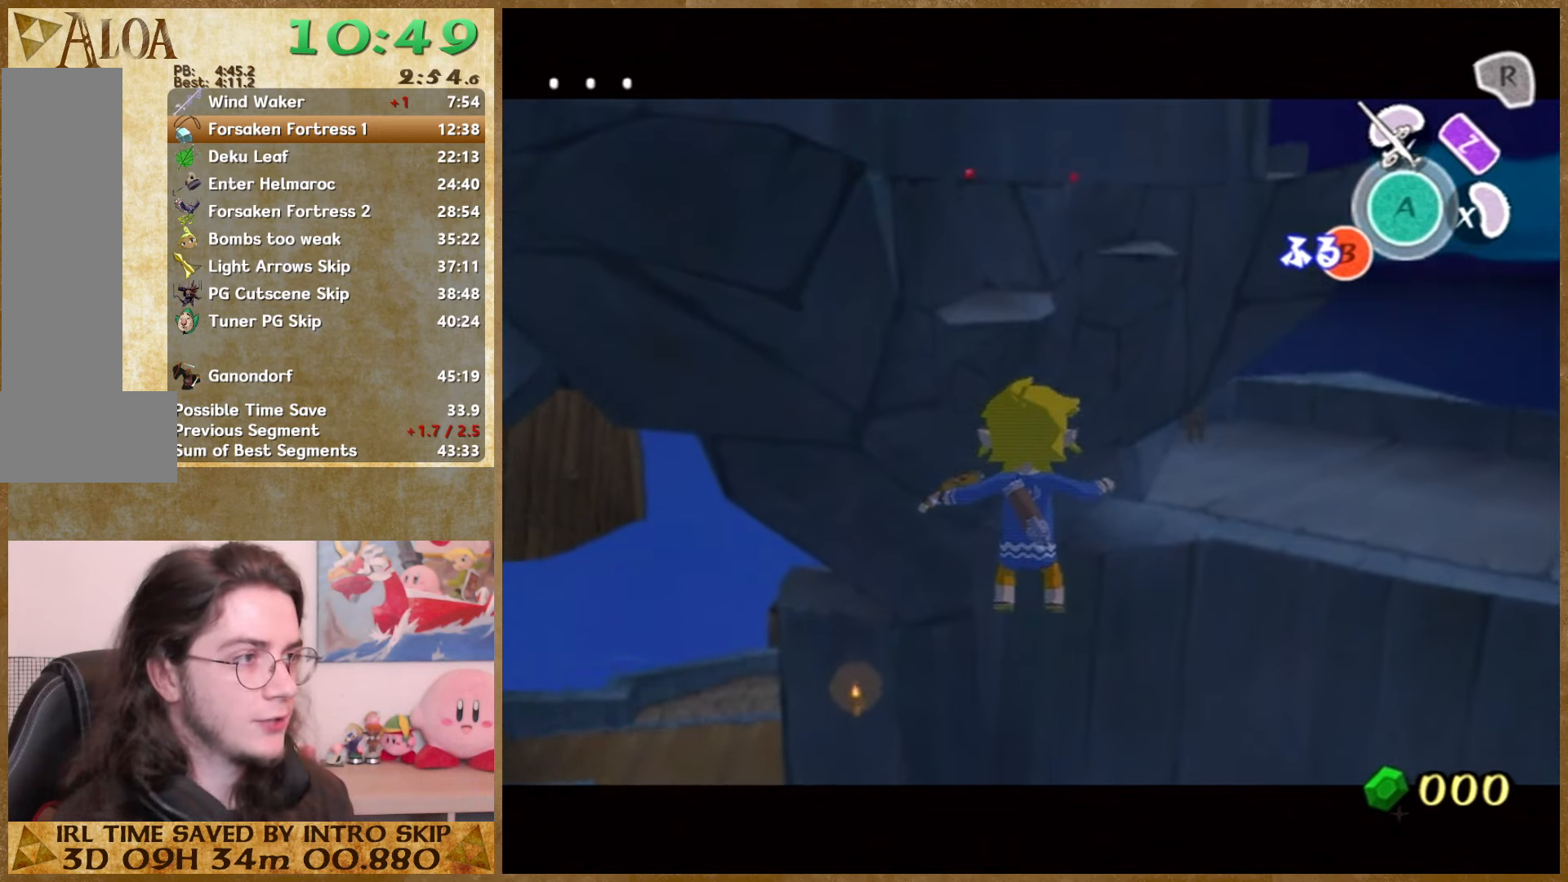
{"buttons": ["L1"], "left_stick": "center", "right_stick": "center", "events": [[67, "B", "down"], [100, "B", "up"], [167, "B", "down"], [200, "B", "up"], [234, "B", "down"], [300, "B", "up"], [334, "B", "down"], [367, "B", "up"], [400, "B", "down"], [467, "B", "up"]]}
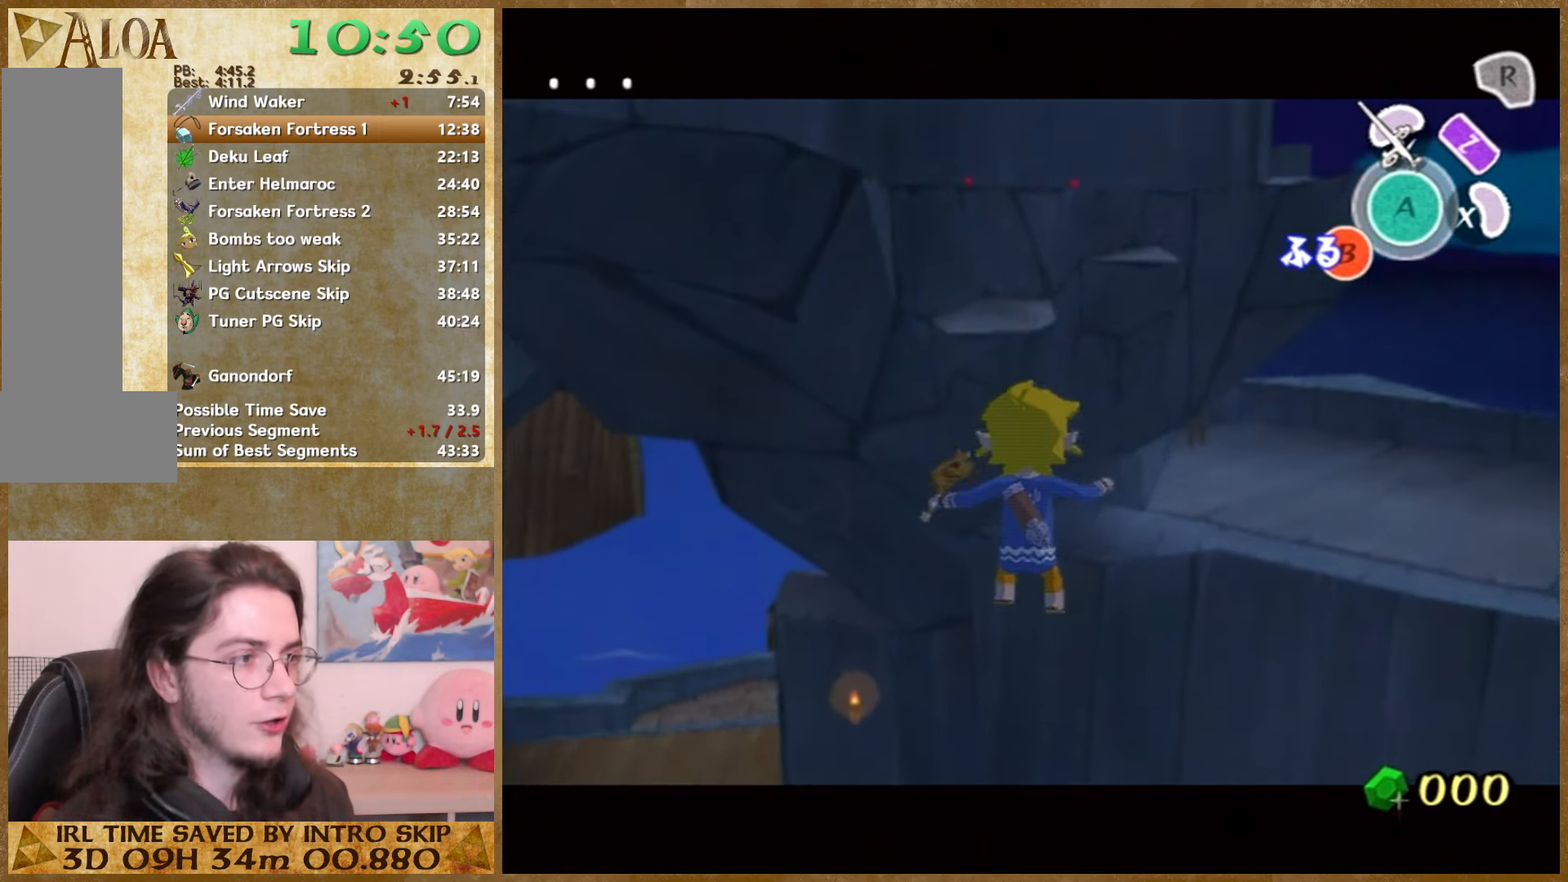
{"buttons": ["L1"], "left_stick": "center", "right_stick": "center", "events": [[34, "B", "down"], [67, "B", "up"], [100, "B", "down"], [134, "B", "up"], [200, "B", "down"], [234, "B", "up"], [267, "B", "down"], [334, "B", "up"], [367, "B", "down"], [400, "B", "up"], [467, "B", "down"], [500, "B", "up"]]}
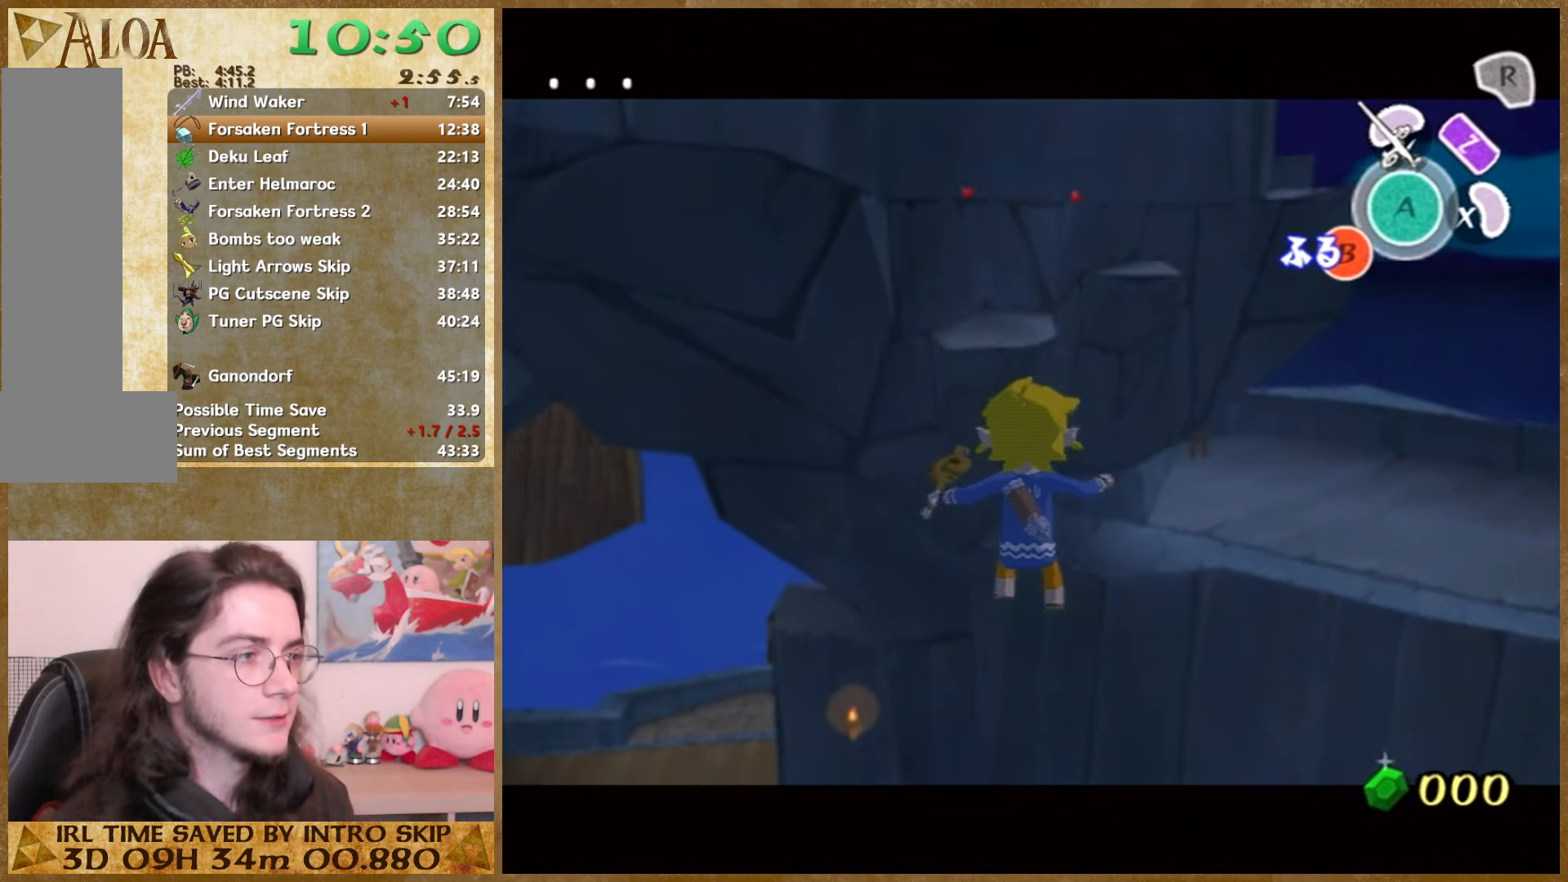
{"buttons": ["B", "L1"], "left_stick": "center", "right_stick": "center", "events": [[100, "B", "down"], [167, "B", "up"], [300, "B", "down"], [334, "B", "up"], [400, "B", "down"], [434, "B", "up"], [500, "B", "down"]]}
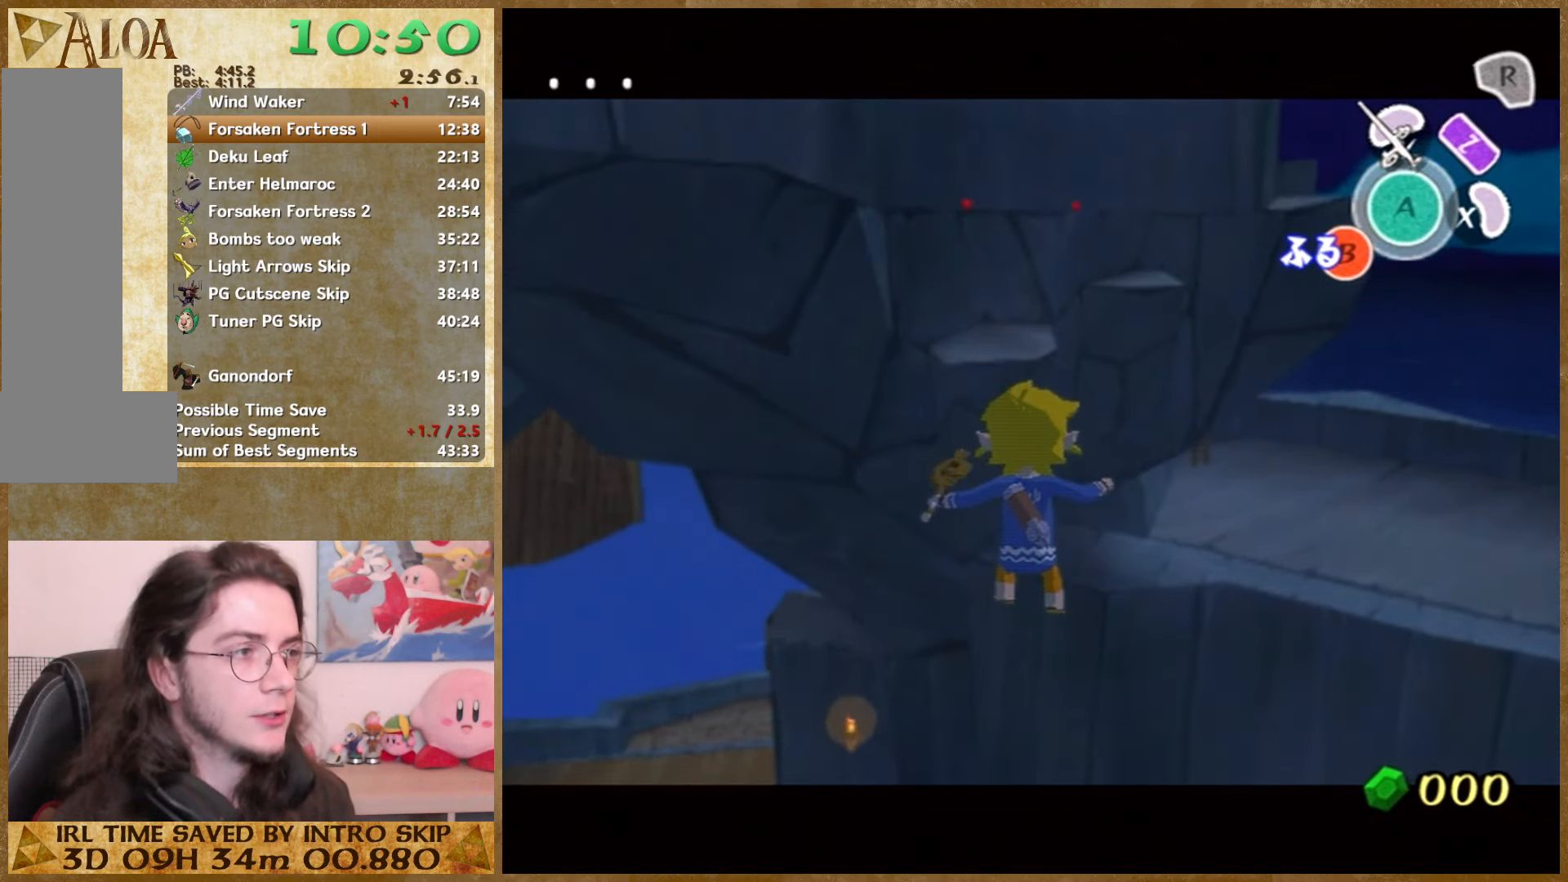
{"buttons": ["B", "L1"], "left_stick": "center", "right_stick": "center", "events": [[34, "B", "up"], [67, "B", "down"], [100, "B", "up"], [134, "B", "down"], [200, "B", "up"], [267, "B", "down"], [300, "B", "up"], [334, "B", "down"], [467, "B", "up"], [500, "B", "down"]]}
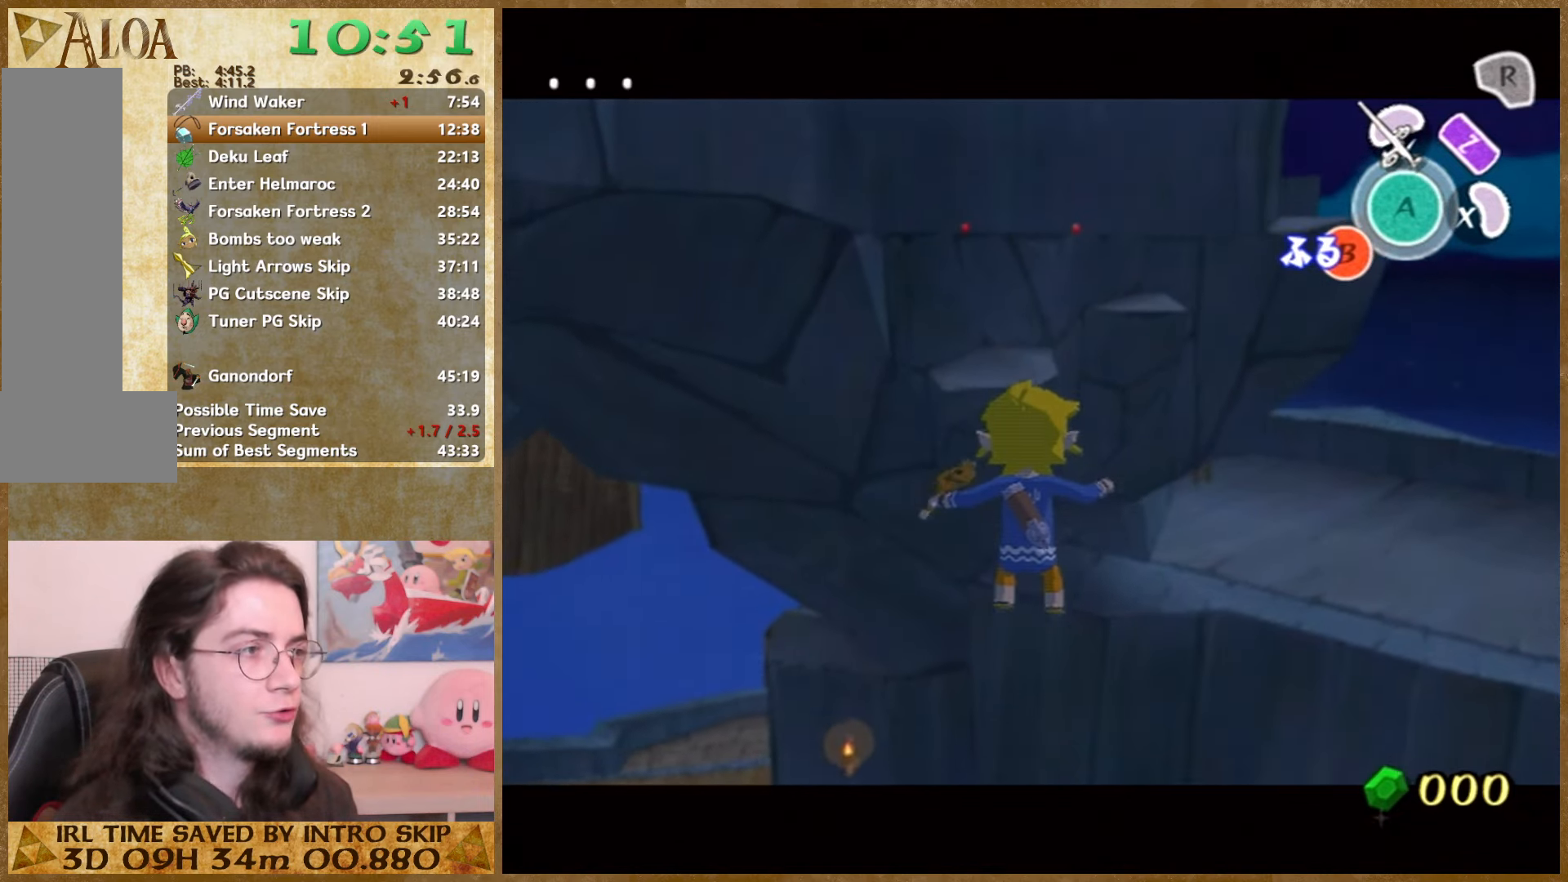
{"buttons": ["B", "L1"], "left_stick": "center", "right_stick": "center", "events": [[34, "B", "up"], [100, "B", "down"], [134, "B", "up"], [167, "B", "down"], [234, "B", "up"], [267, "B", "down"], [300, "B", "up"], [367, "B", "down"], [400, "B", "up"], [467, "B", "down"]]}
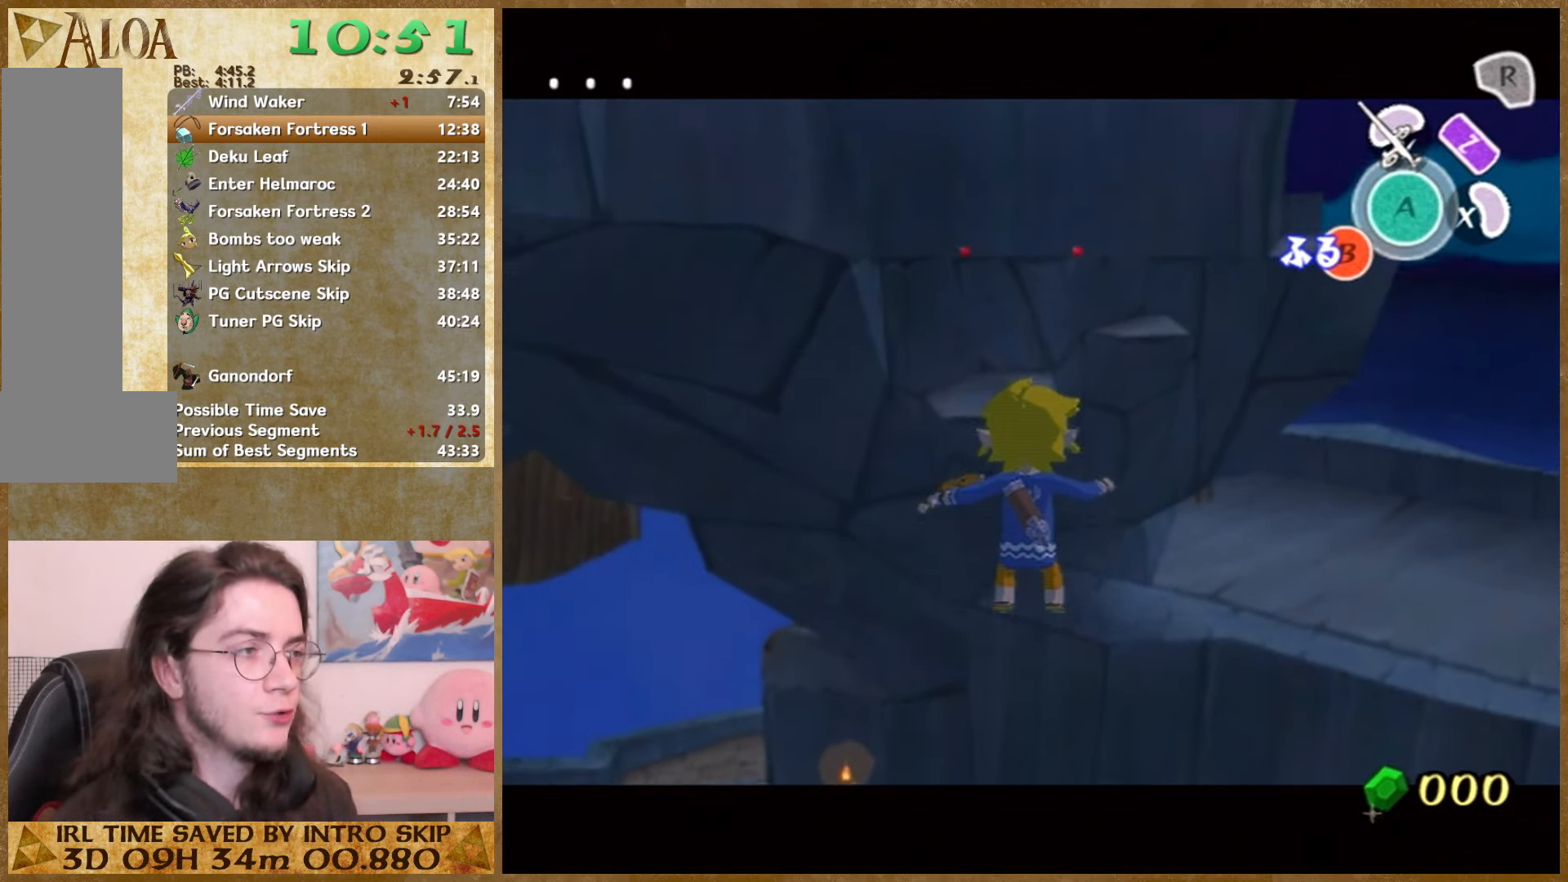
{"buttons": ["B", "L1"], "left_stick": "center", "right_stick": "center", "events": [[67, "B", "up"], [134, "B", "down"], [167, "B", "up"], [234, "B", "down"], [267, "B", "up"], [300, "B", "down"], [334, "B", "up"], [400, "B", "down"], [467, "B", "up"], [500, "B", "down"]]}
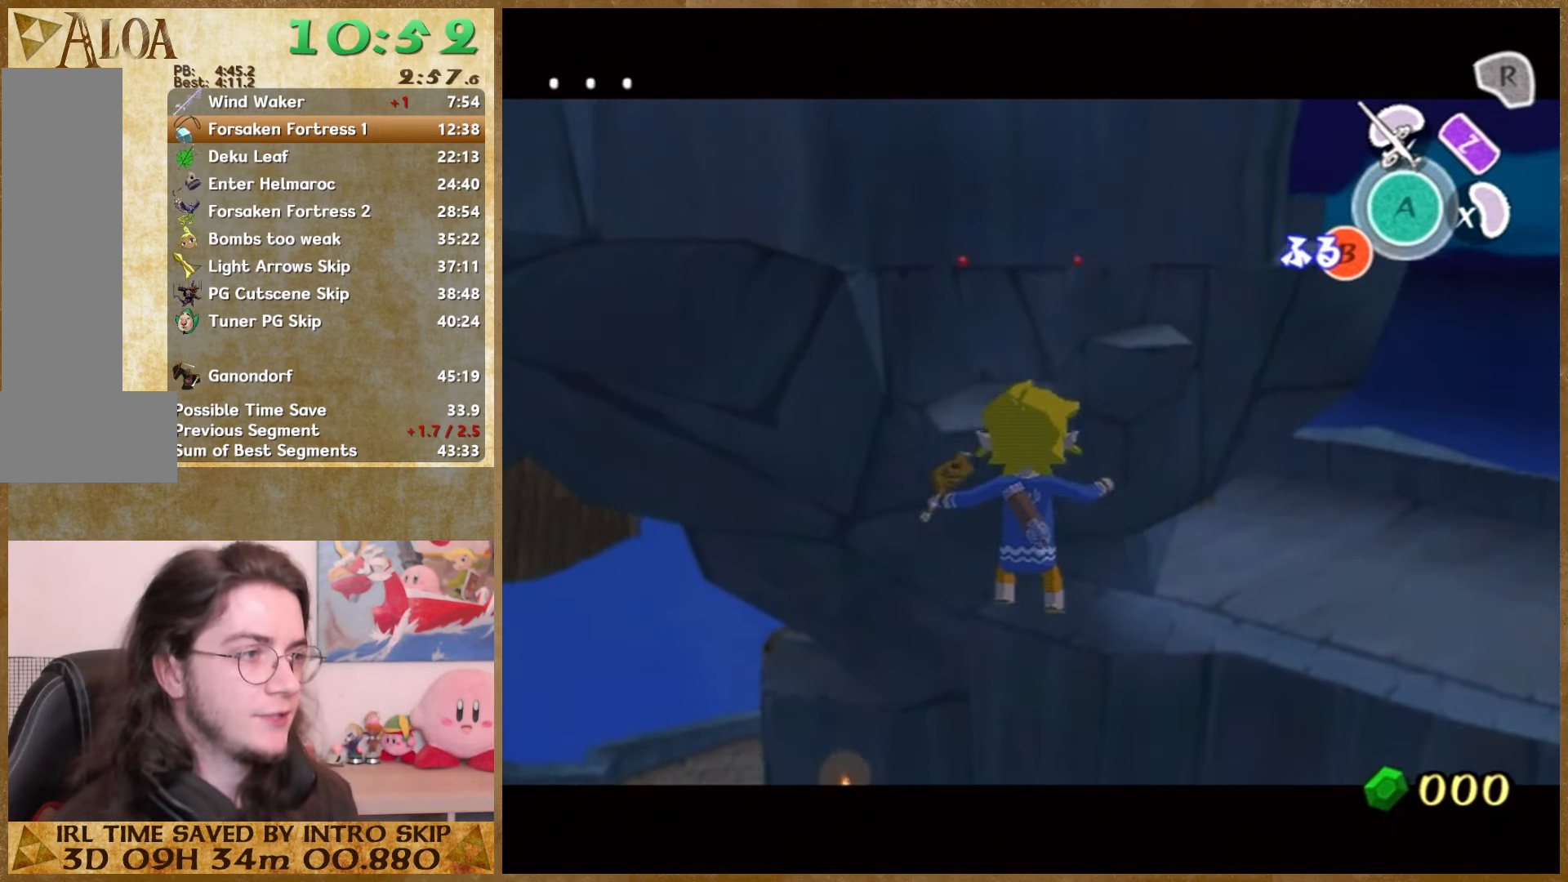
{"buttons": ["B", "L1"], "left_stick": "center", "right_stick": "center", "events": [[34, "B", "up"], [134, "B", "down"], [167, "B", "up"], [434, "B", "down"], [467, "B", "up"], [500, "B", "down"]]}
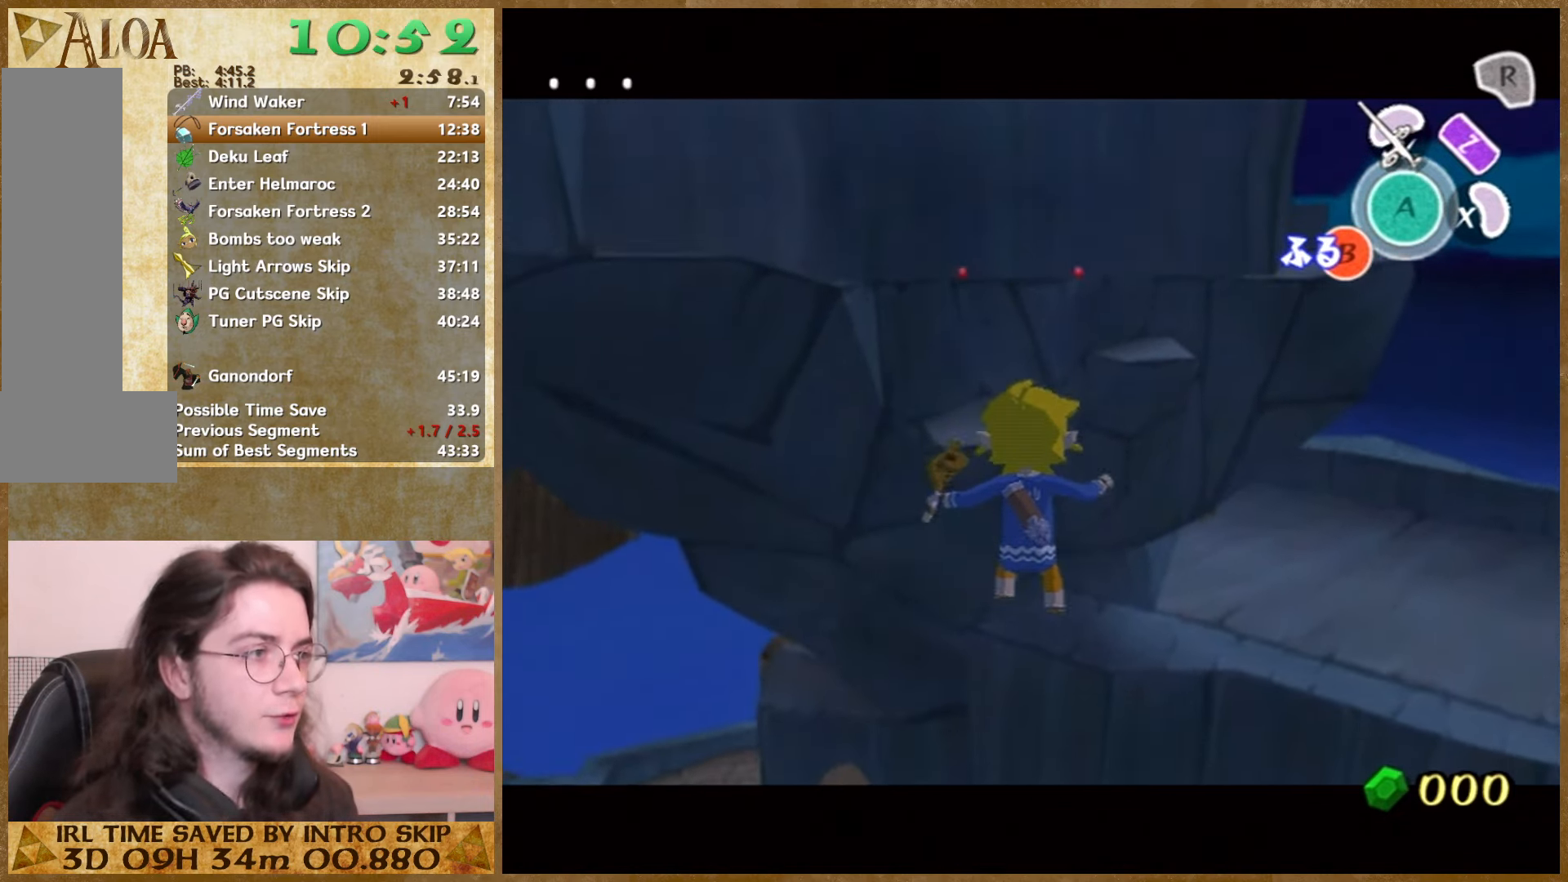
{"buttons": ["L1"], "left_stick": "center", "right_stick": "center", "events": [[34, "B", "up"], [100, "B", "down"], [167, "B", "up"], [267, "B", "down"], [300, "B", "up"], [367, "B", "down"], [400, "B", "up"], [467, "B", "down"], [500, "B", "up"]]}
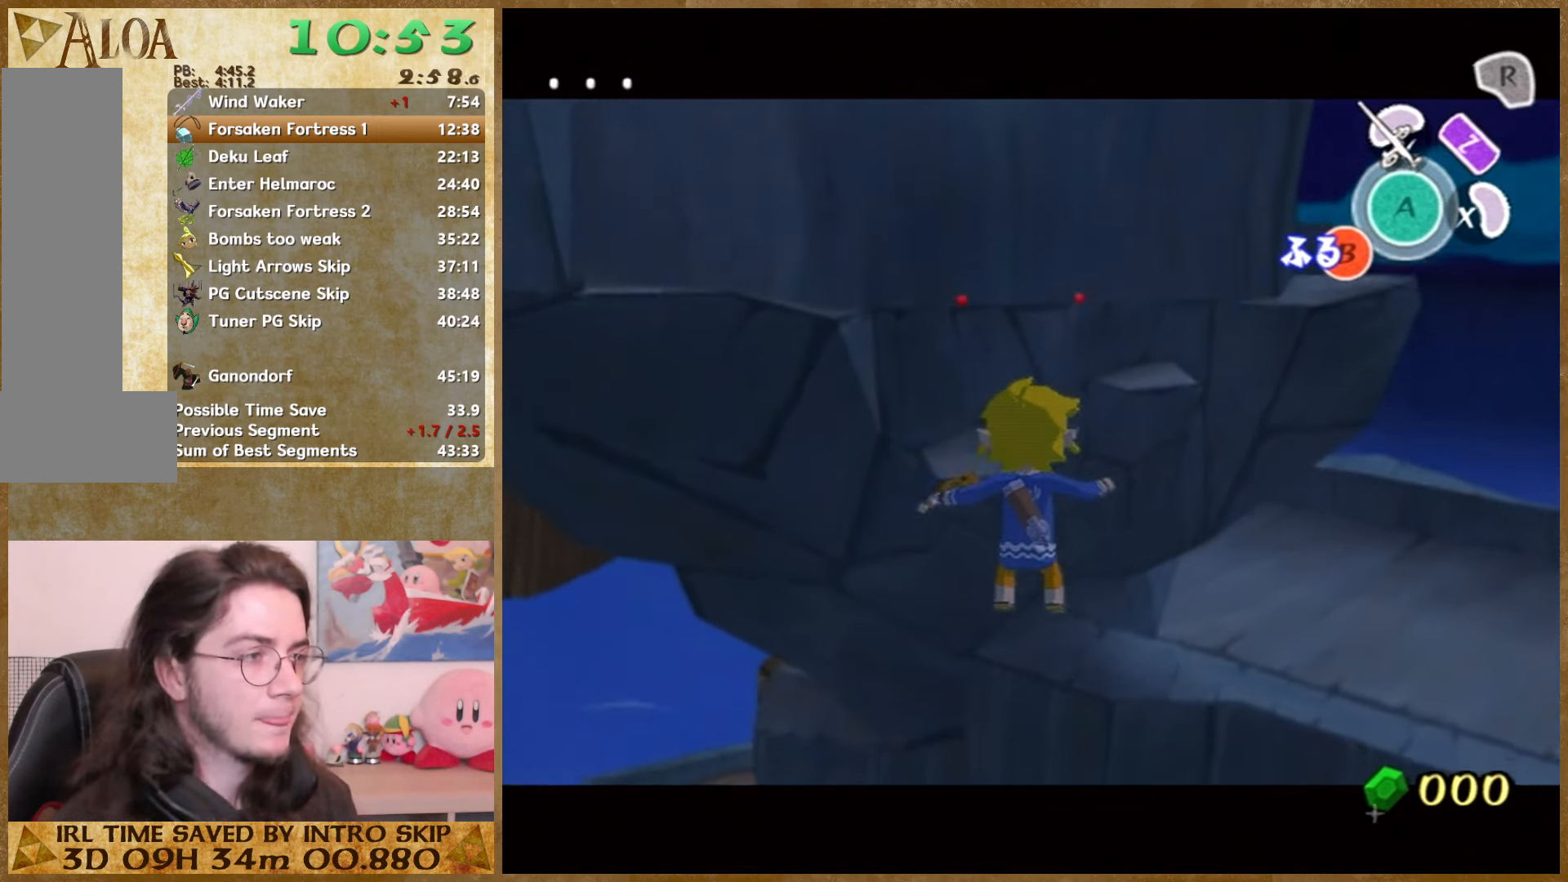
{"buttons": ["L1"], "left_stick": "center", "right_stick": "center", "events": [[34, "B", "down"], [67, "B", "up"], [167, "B", "down"], [200, "B", "up"], [234, "B", "down"], [267, "B", "up"], [334, "B", "down"], [367, "B", "up"], [400, "B", "down"], [434, "B", "up"]]}
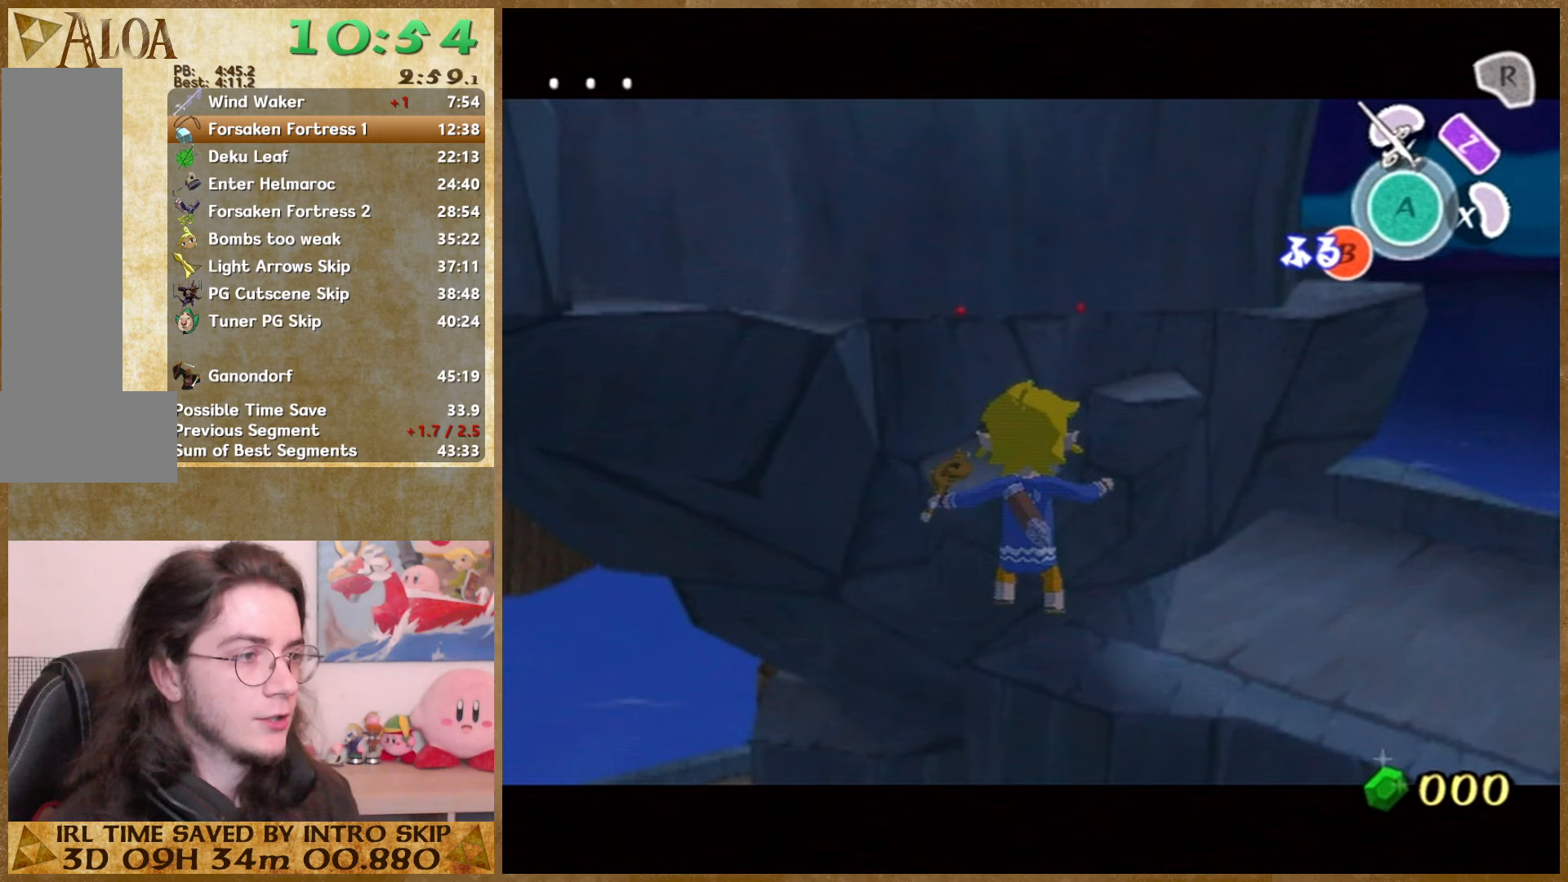
{"buttons": ["L1"], "left_stick": "center", "right_stick": "center", "events": [[100, "B", "down"], [233, "B", "up"], [267, "B", "down"], [300, "B", "up"], [333, "B", "down"], [400, "B", "up"], [433, "B", "down"], [467, "B", "up"]]}
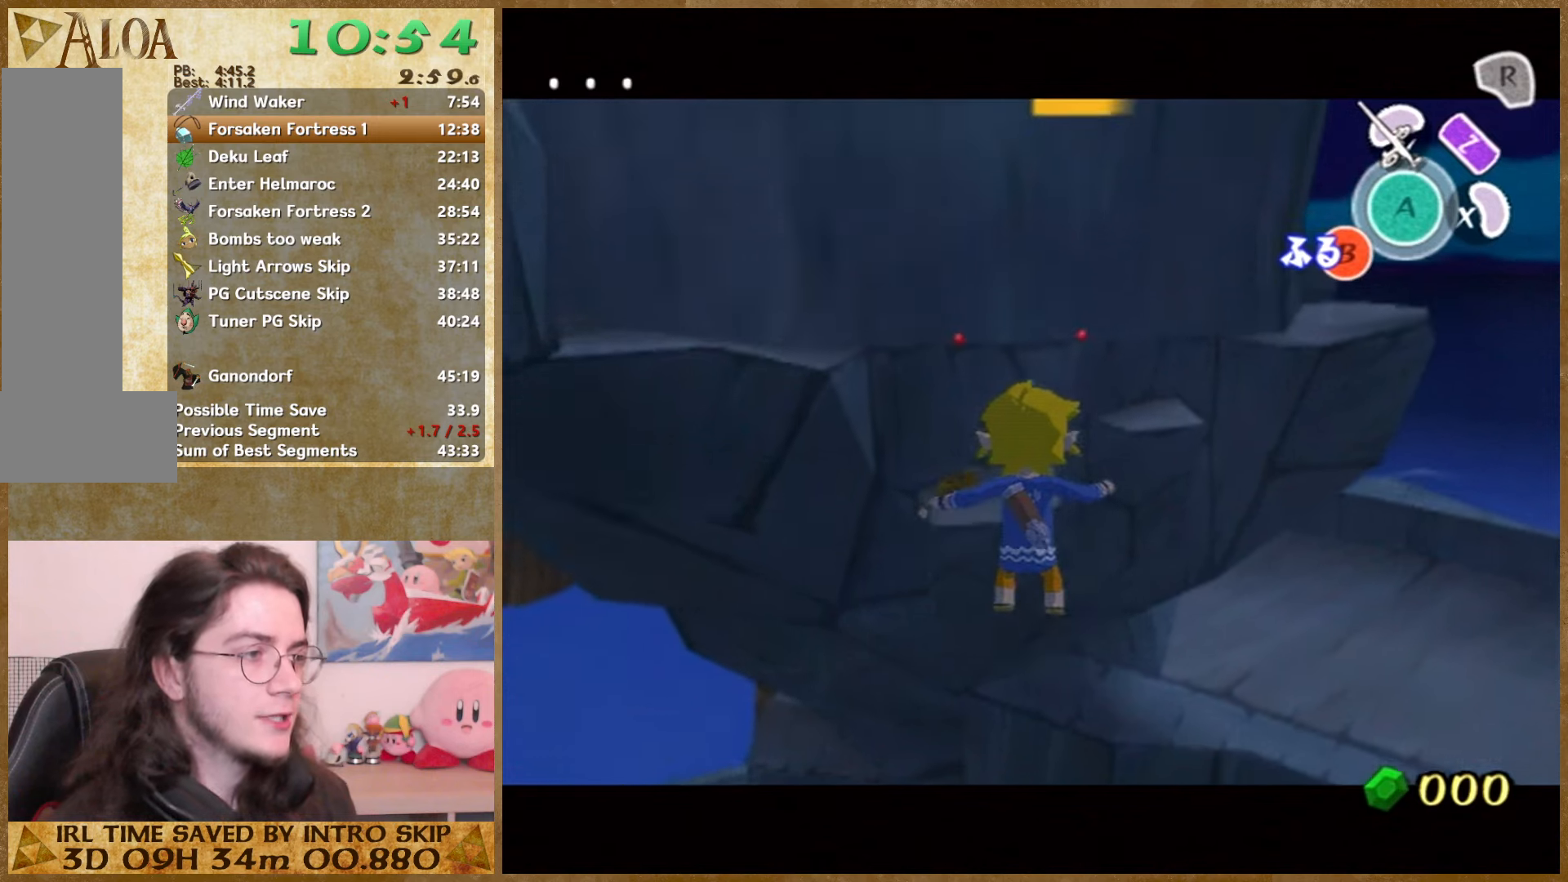
{"buttons": ["L1"], "left_stick": "center", "right_stick": "center", "events": [[200, "B", "down"], [233, "B", "up"], [267, "B", "down"], [333, "B", "up"], [400, "B", "down"], [500, "B", "up"]]}
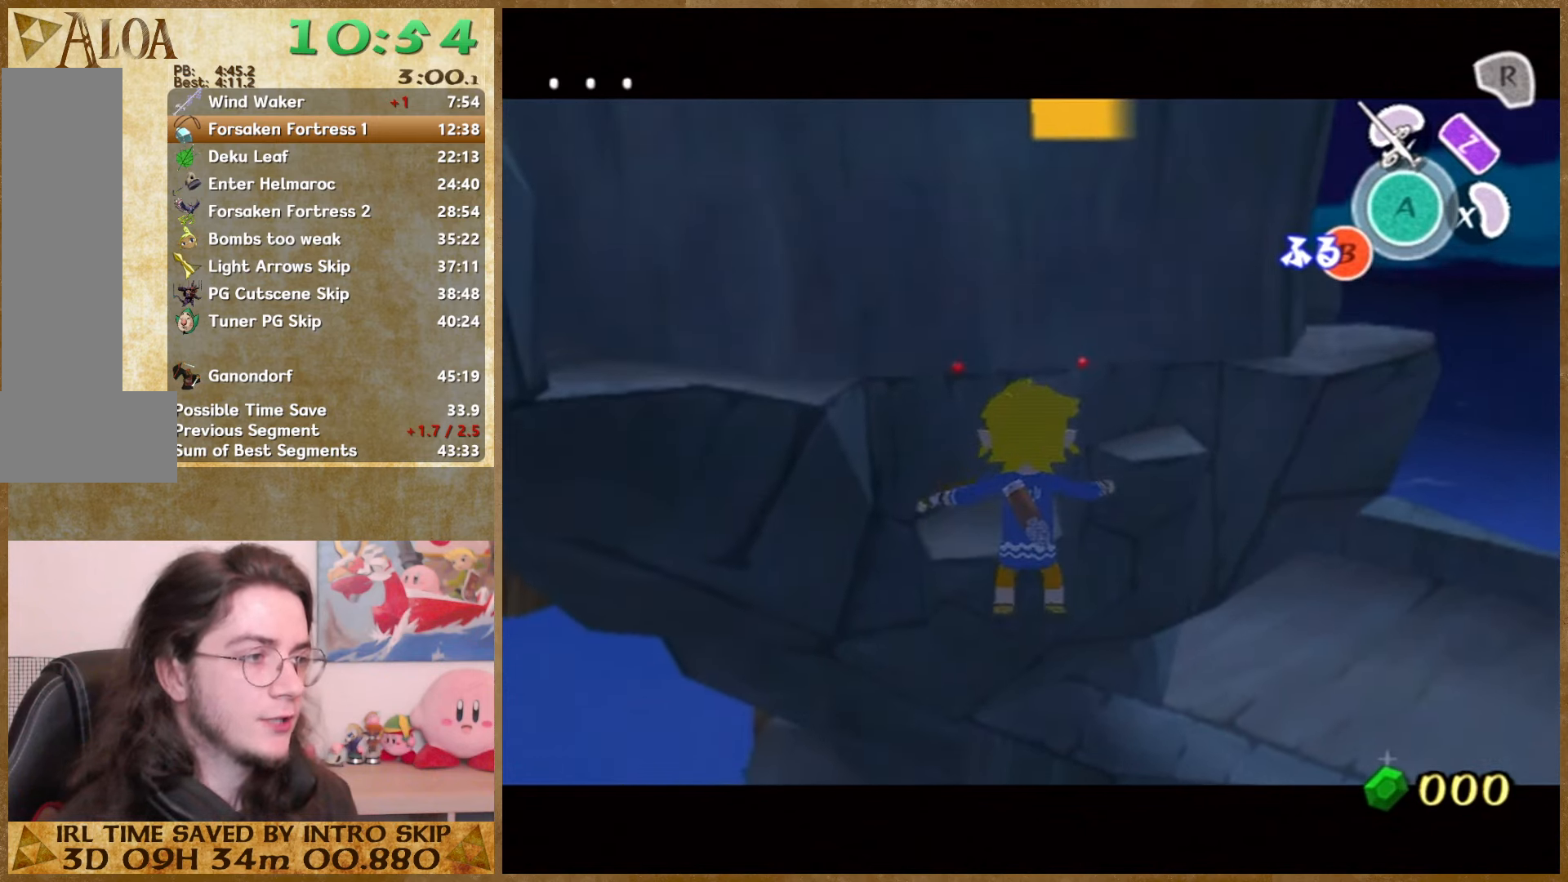
{"buttons": ["B", "L1"], "left_stick": "center", "right_stick": "center", "events": [[67, "B", "down"], [100, "B", "up"], [133, "B", "down"], [200, "B", "up"], [233, "B", "down"], [267, "B", "up"], [333, "B", "down"], [367, "B", "up"], [433, "B", "down"], [467, "B", "up"], [500, "B", "down"]]}
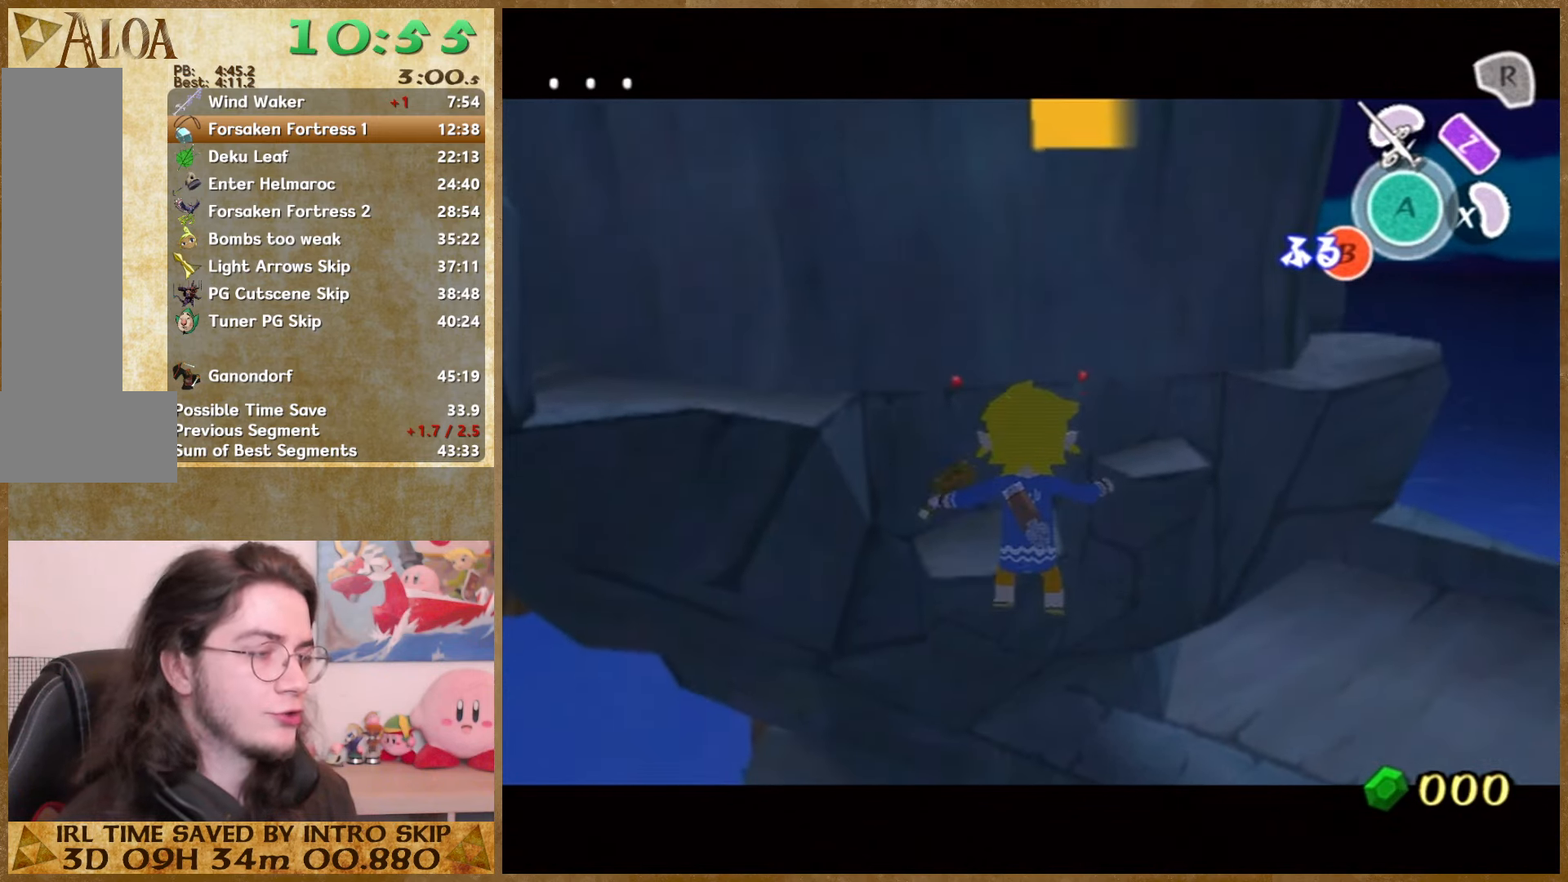
{"buttons": ["B", "L1"], "left_stick": "center", "right_stick": "center", "events": [[67, "B", "up"], [100, "B", "down"], [133, "B", "up"], [167, "B", "down"], [333, "B", "up"], [367, "B", "down"], [400, "B", "up"], [467, "B", "down"]]}
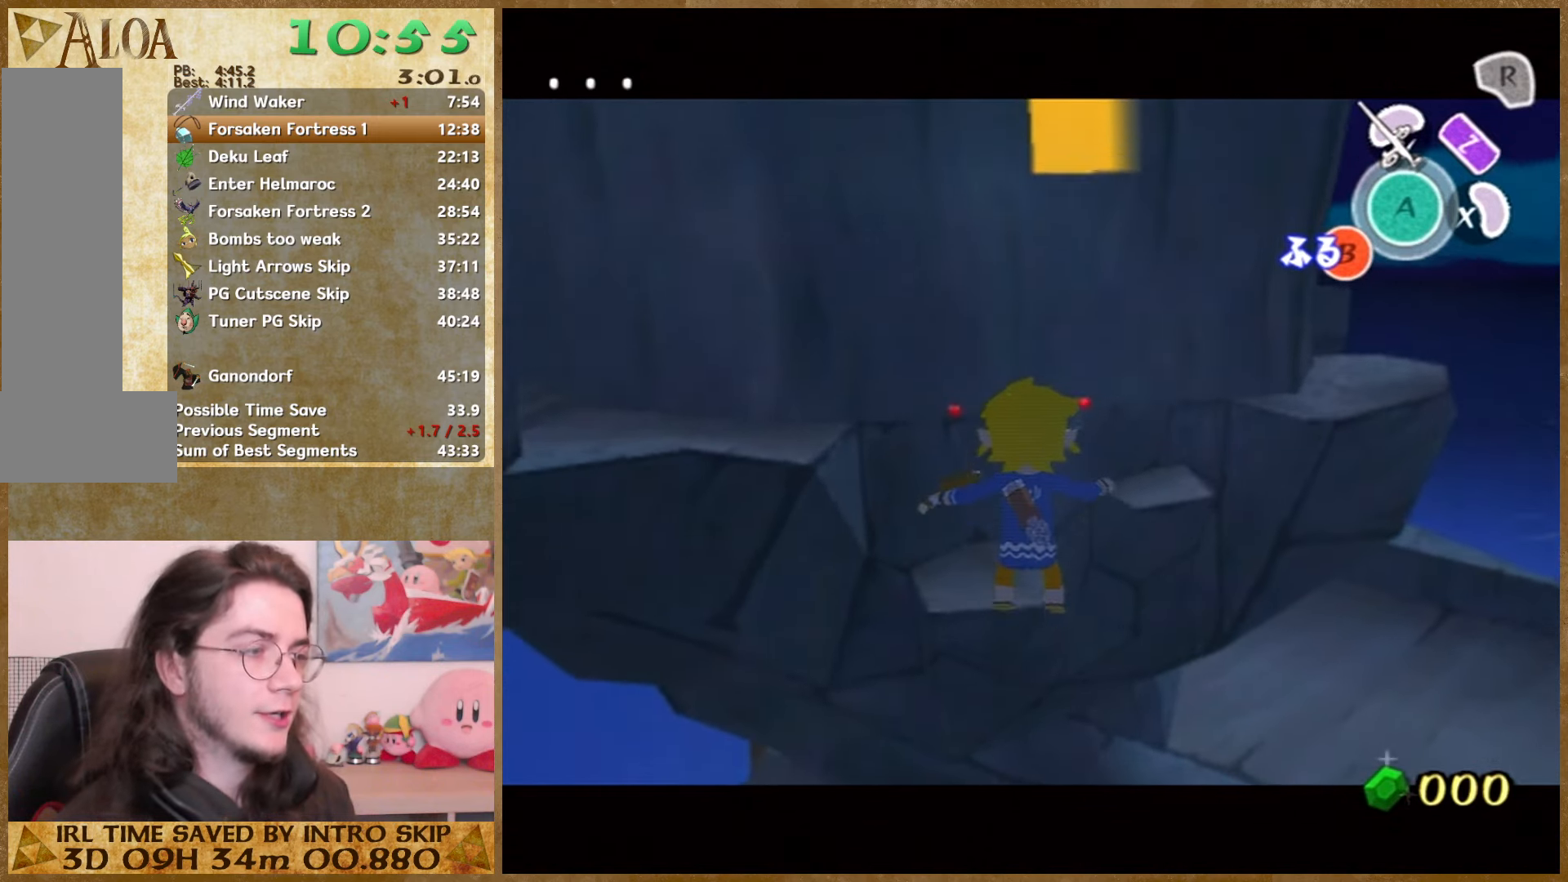
{"buttons": ["B", "L1"], "left_stick": "center", "right_stick": "center", "events": [[67, "B", "up"], [133, "B", "down"], [167, "B", "up"], [200, "B", "down"], [267, "B", "up"], [300, "B", "down"], [333, "B", "up"], [400, "B", "down"], [467, "B", "up"], [500, "B", "down"]]}
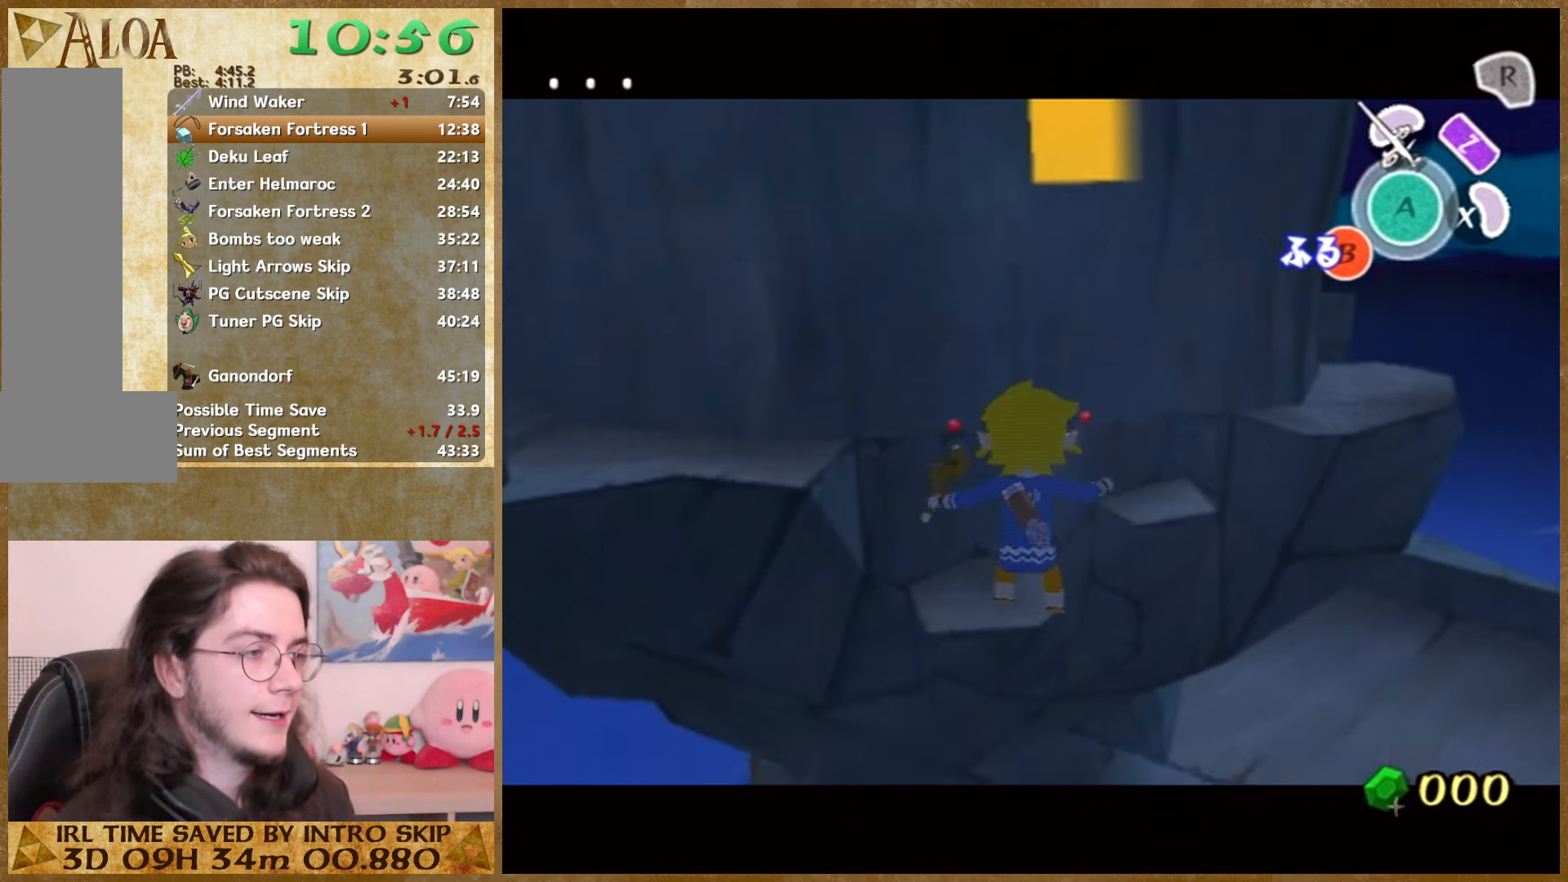
{"buttons": ["B", "L1"], "left_stick": "center", "right_stick": "center", "events": [[33, "B", "up"], [100, "B", "down"], [133, "B", "up"], [167, "B", "down"], [233, "B", "up"], [267, "B", "down"], [300, "B", "up"], [367, "B", "down"], [433, "B", "up"], [467, "B", "down"]]}
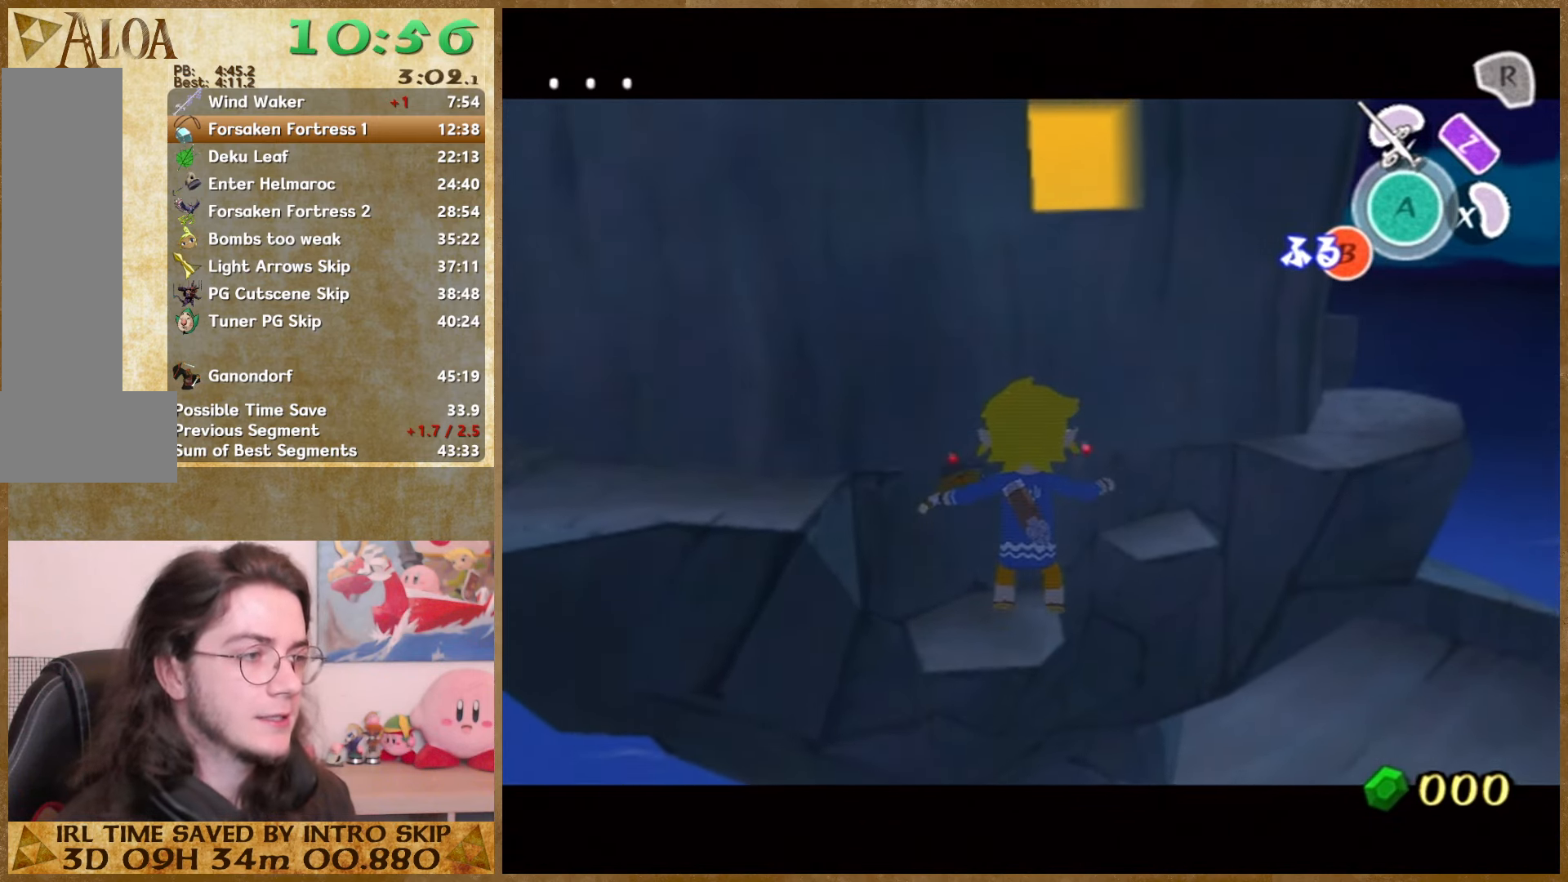
{"buttons": ["B", "L1"], "left_stick": "center", "right_stick": "center", "events": [[100, "B", "up"], [133, "B", "down"], [200, "B", "up"], [300, "B", "down"], [367, "B", "up"], [400, "B", "down"], [433, "B", "up"], [467, "B", "down"]]}
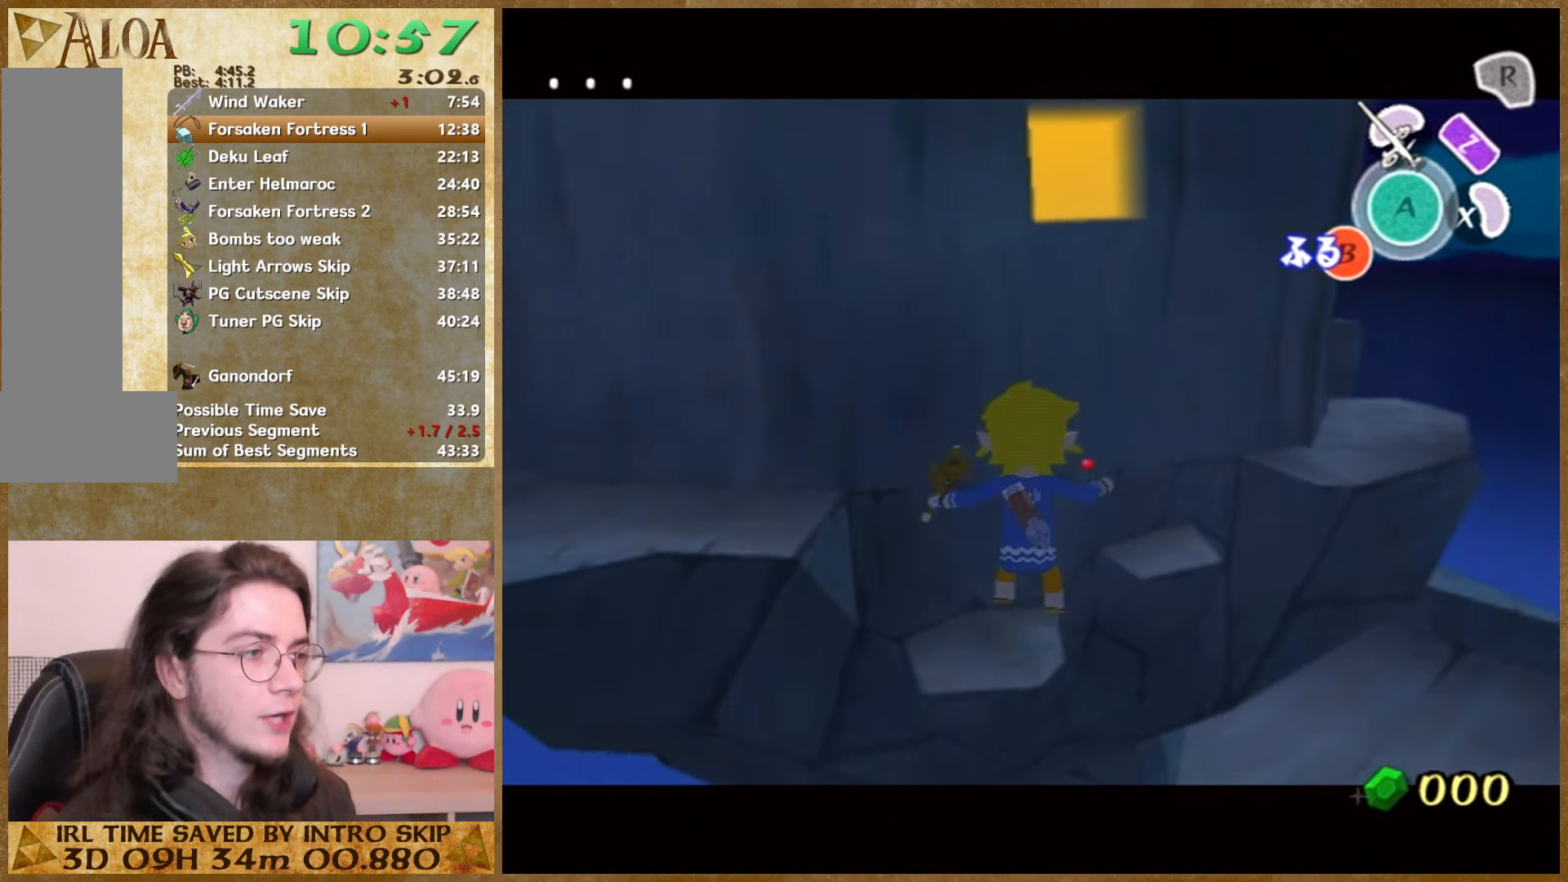
{"buttons": ["L1"], "left_stick": "center", "right_stick": "center", "events": [[33, "B", "up"], [100, "B", "down"], [133, "B", "up"], [167, "B", "down"], [200, "B", "up"], [233, "B", "down"], [300, "B", "up"], [333, "B", "down"], [367, "B", "up"], [433, "B", "down"], [467, "B", "up"]]}
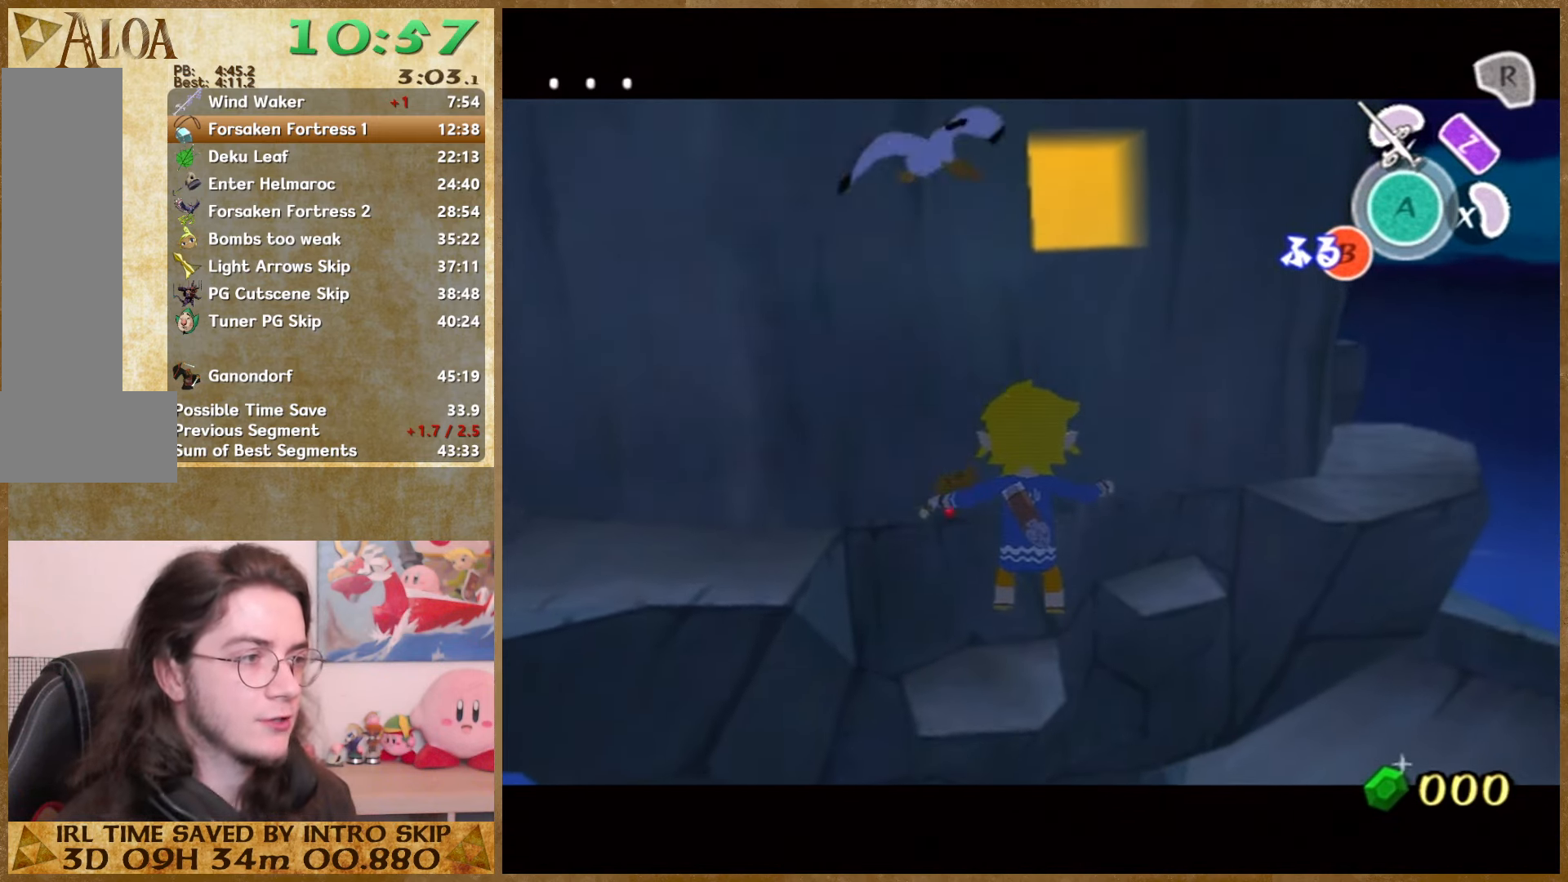
{"buttons": ["B", "L1"], "left_stick": "center", "right_stick": "center", "events": [[33, "B", "down"], [67, "B", "up"], [133, "B", "down"], [167, "B", "up"], [200, "B", "down"], [233, "B", "up"], [300, "B", "down"], [333, "B", "up"], [400, "B", "down"], [433, "B", "up"], [500, "B", "down"]]}
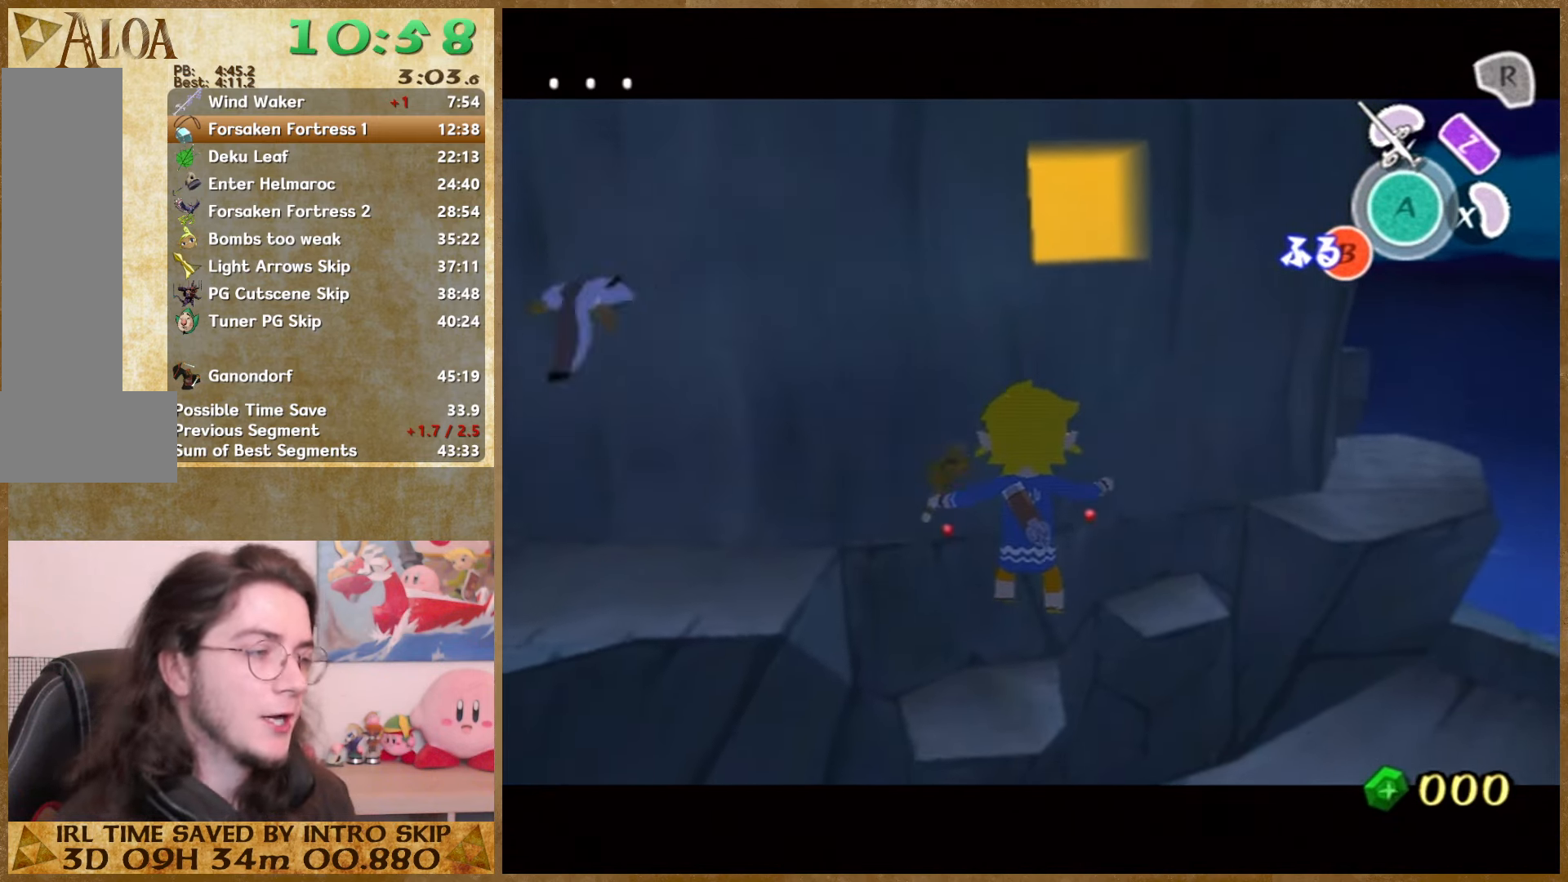
{"buttons": ["L1"], "left_stick": "center", "right_stick": "center", "events": [[33, "B", "up"], [100, "B", "down"], [133, "B", "up"], [167, "B", "down"], [233, "B", "up"], [300, "B", "down"], [333, "B", "up"], [367, "B", "down"], [400, "B", "up"], [433, "B", "down"], [500, "B", "up"]]}
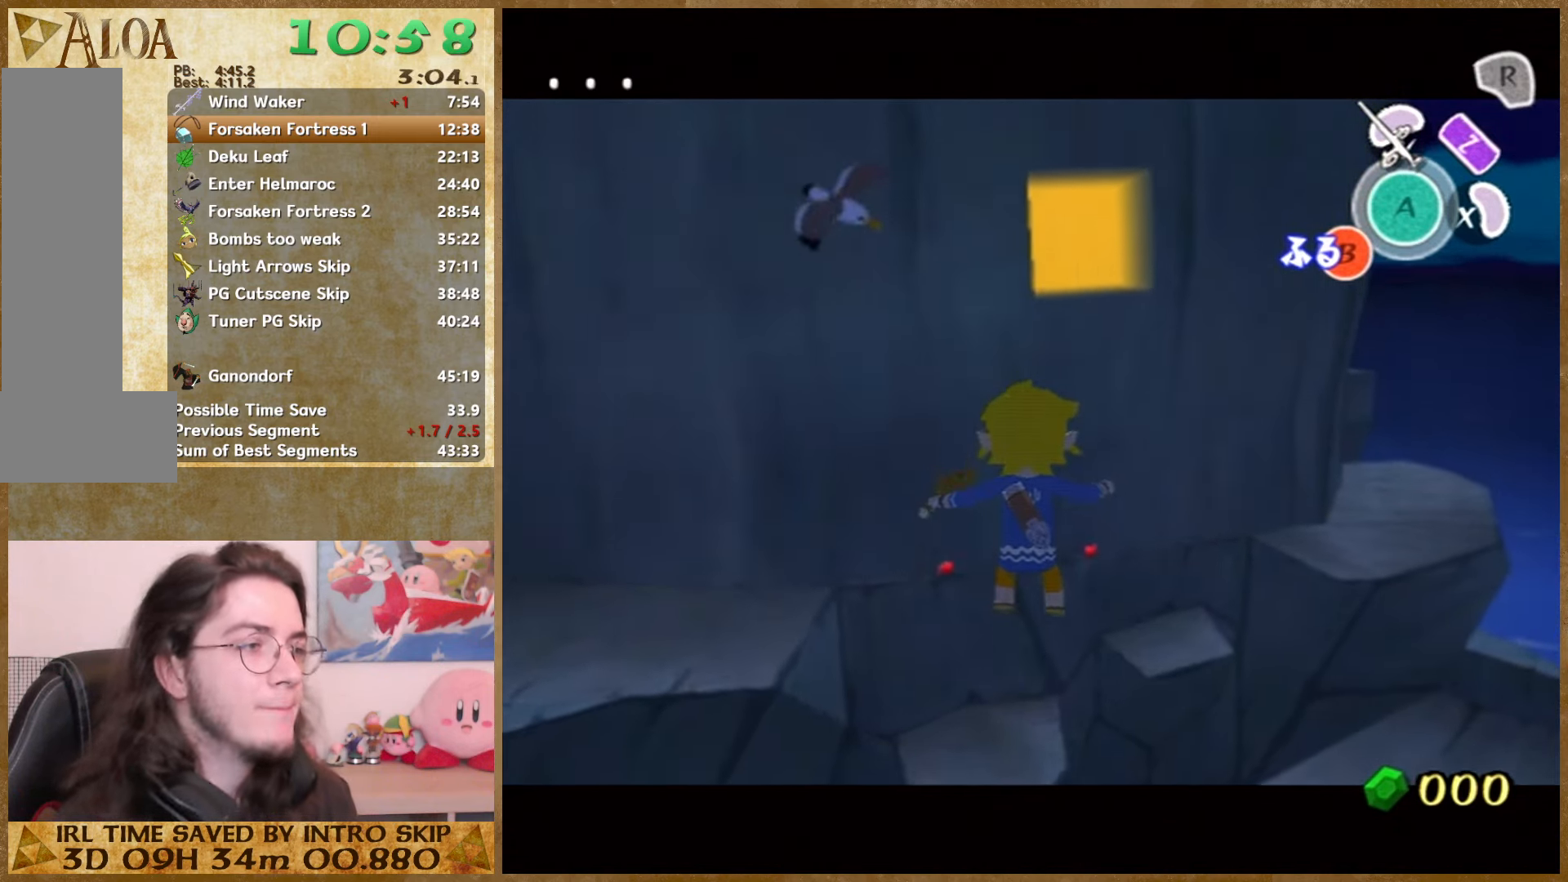
{"buttons": ["B", "L1"], "left_stick": "center", "right_stick": "center", "events": [[33, "B", "down"], [267, "B", "up"], [300, "B", "down"], [333, "B", "up"], [400, "B", "down"], [466, "B", "up"], [500, "B", "down"]]}
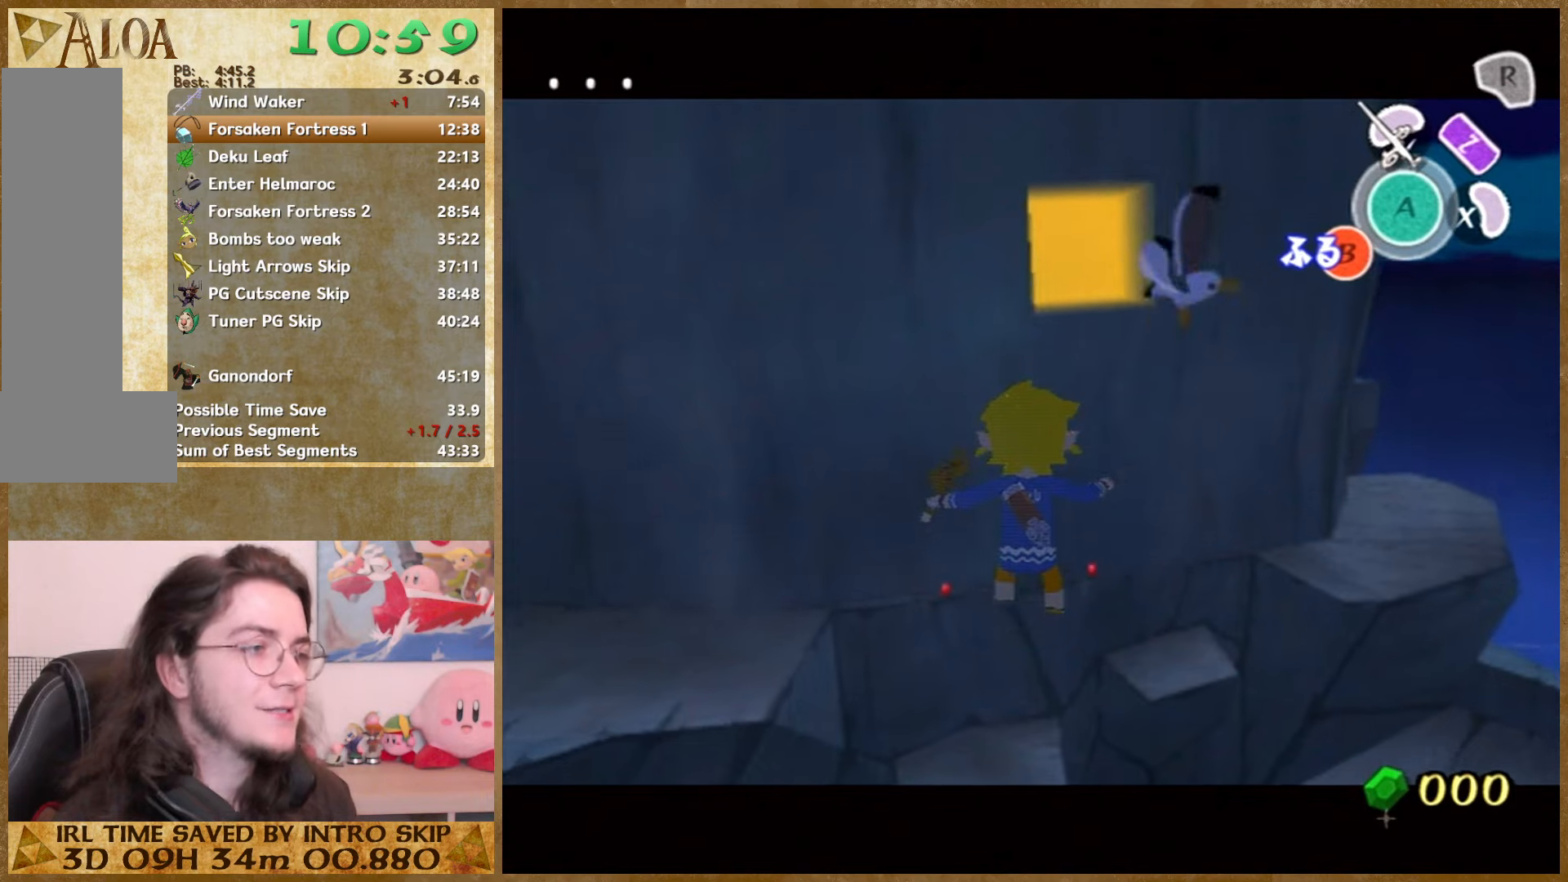
{"buttons": ["L1"], "left_stick": "center", "right_stick": "center", "events": [[66, "B", "up"], [100, "B", "down"], [133, "B", "up"], [266, "B", "down"], [333, "B", "up"], [366, "B", "down"], [400, "B", "up"], [433, "B", "down"], [500, "B", "up"]]}
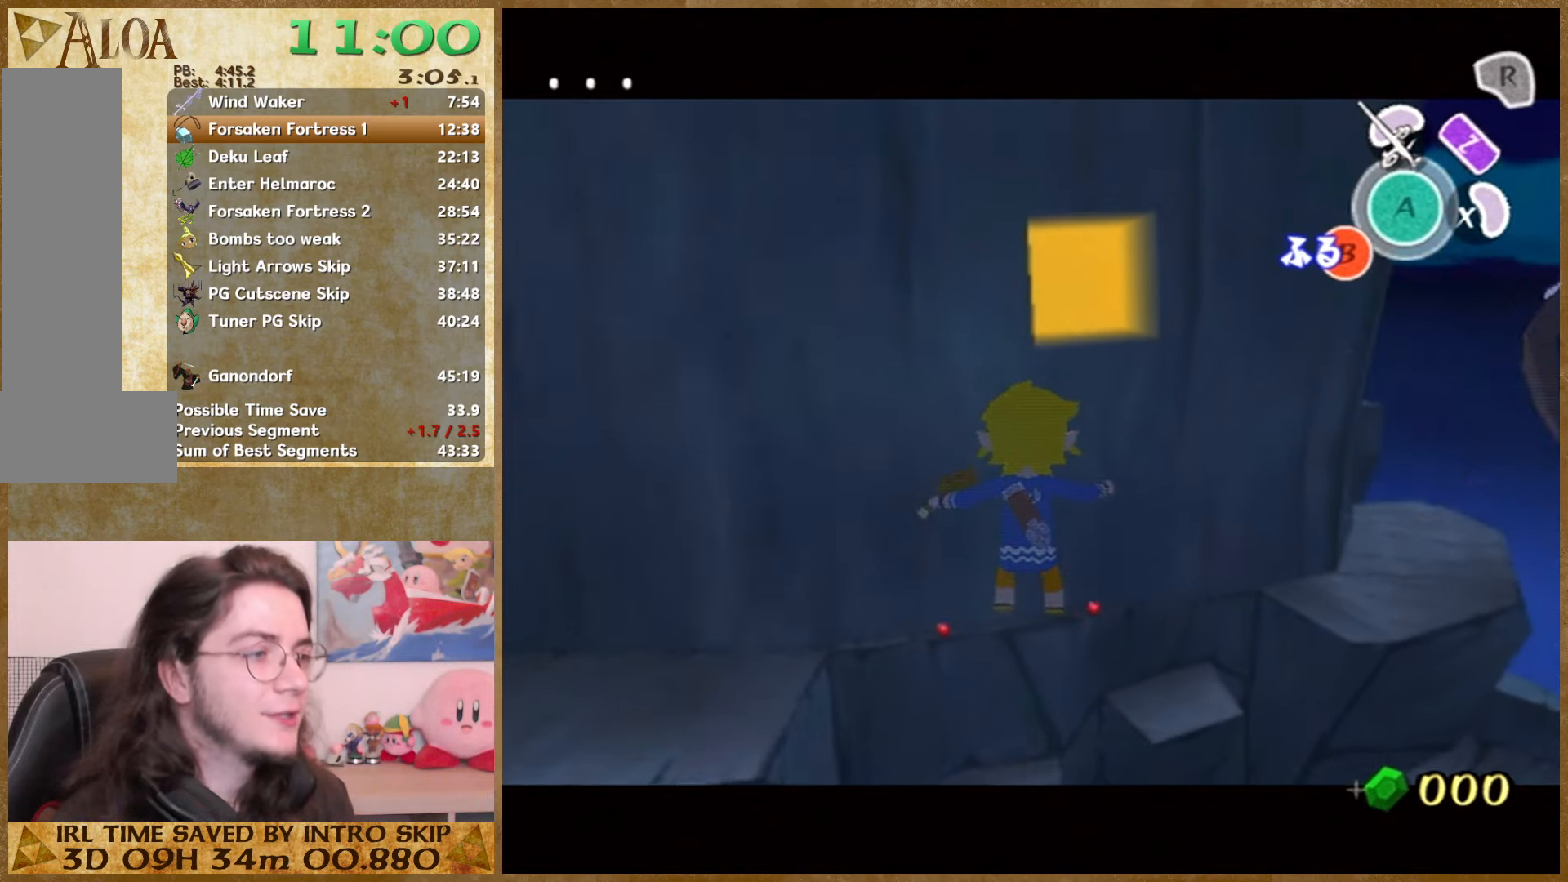
{"buttons": ["B", "L1"], "left_stick": "center", "right_stick": "center", "events": [[100, "B", "down"], [166, "B", "up"], [200, "B", "down"], [233, "B", "up"], [266, "B", "down"], [333, "B", "up"], [400, "B", "down"]]}
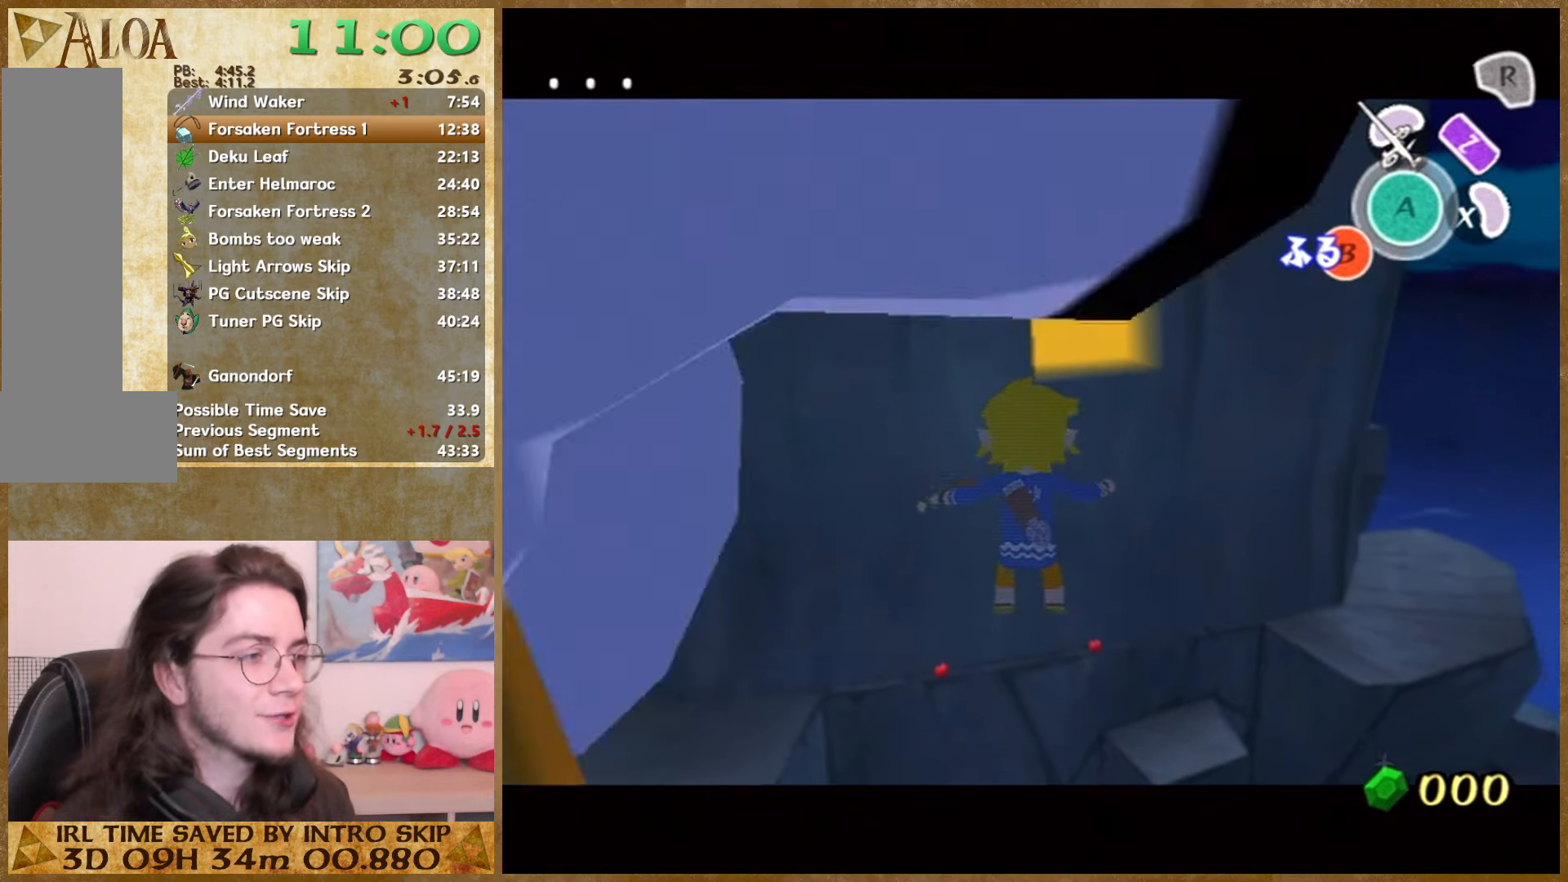
{"buttons": ["B", "L1"], "left_stick": "center", "right_stick": "center", "events": [[33, "B", "up"], [133, "B", "down"], [200, "B", "up"], [266, "B", "down"], [300, "B", "up"], [333, "B", "down"], [400, "B", "up"], [433, "B", "down"], [466, "B", "up"], [500, "B", "down"]]}
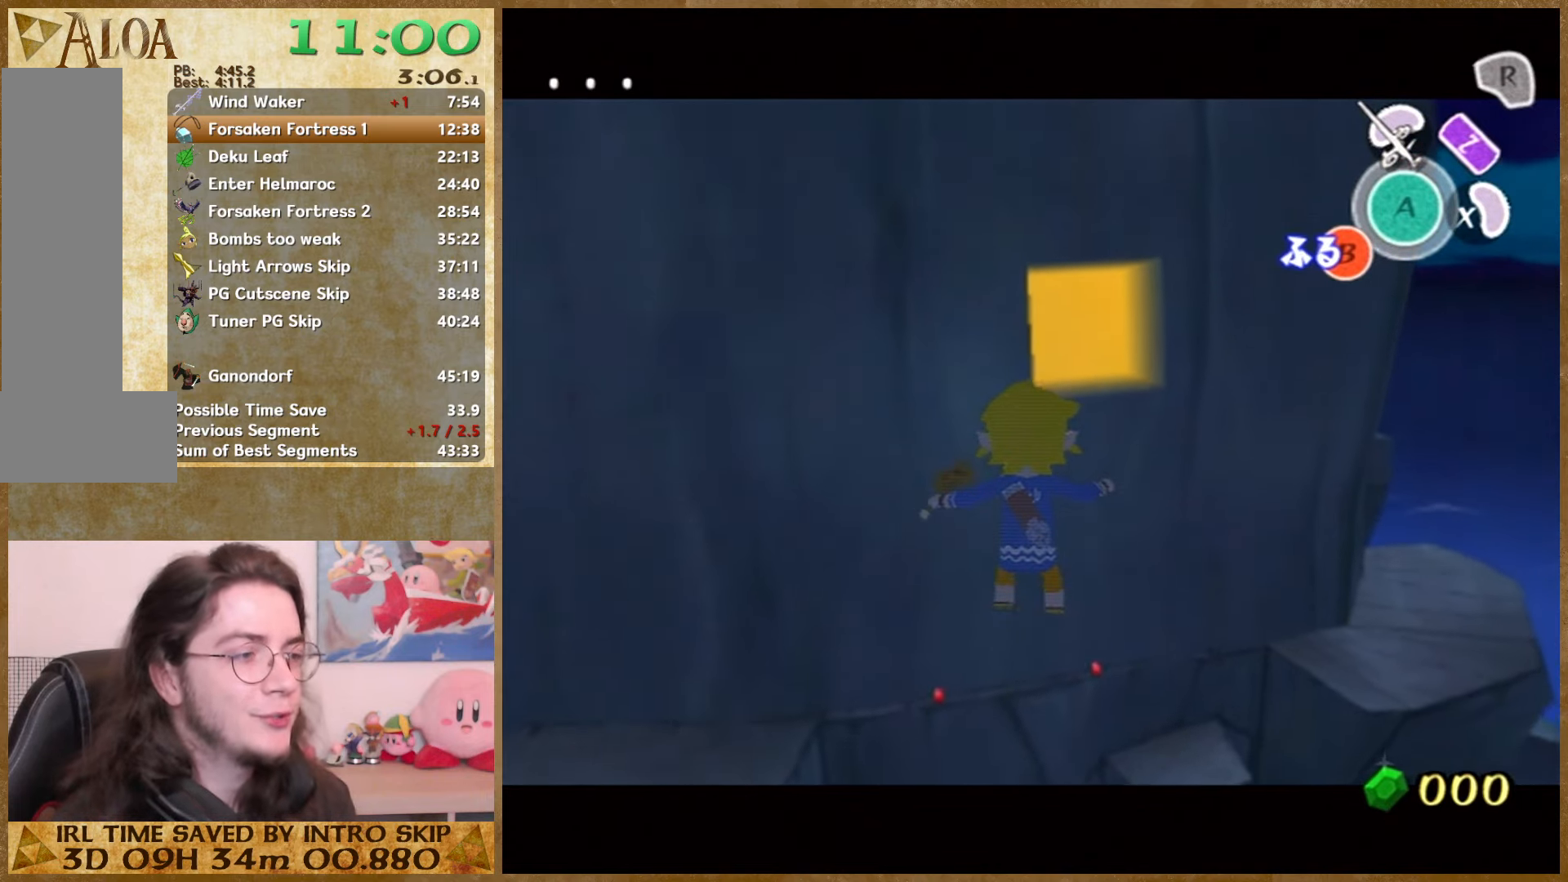
{"buttons": ["B", "L1"], "left_stick": "center", "right_stick": "center", "events": [[33, "B", "up"], [100, "B", "down"], [133, "B", "up"], [166, "B", "down"], [233, "B", "up"], [266, "B", "down"], [300, "B", "up"], [366, "B", "down"], [400, "B", "up"], [433, "B", "down"]]}
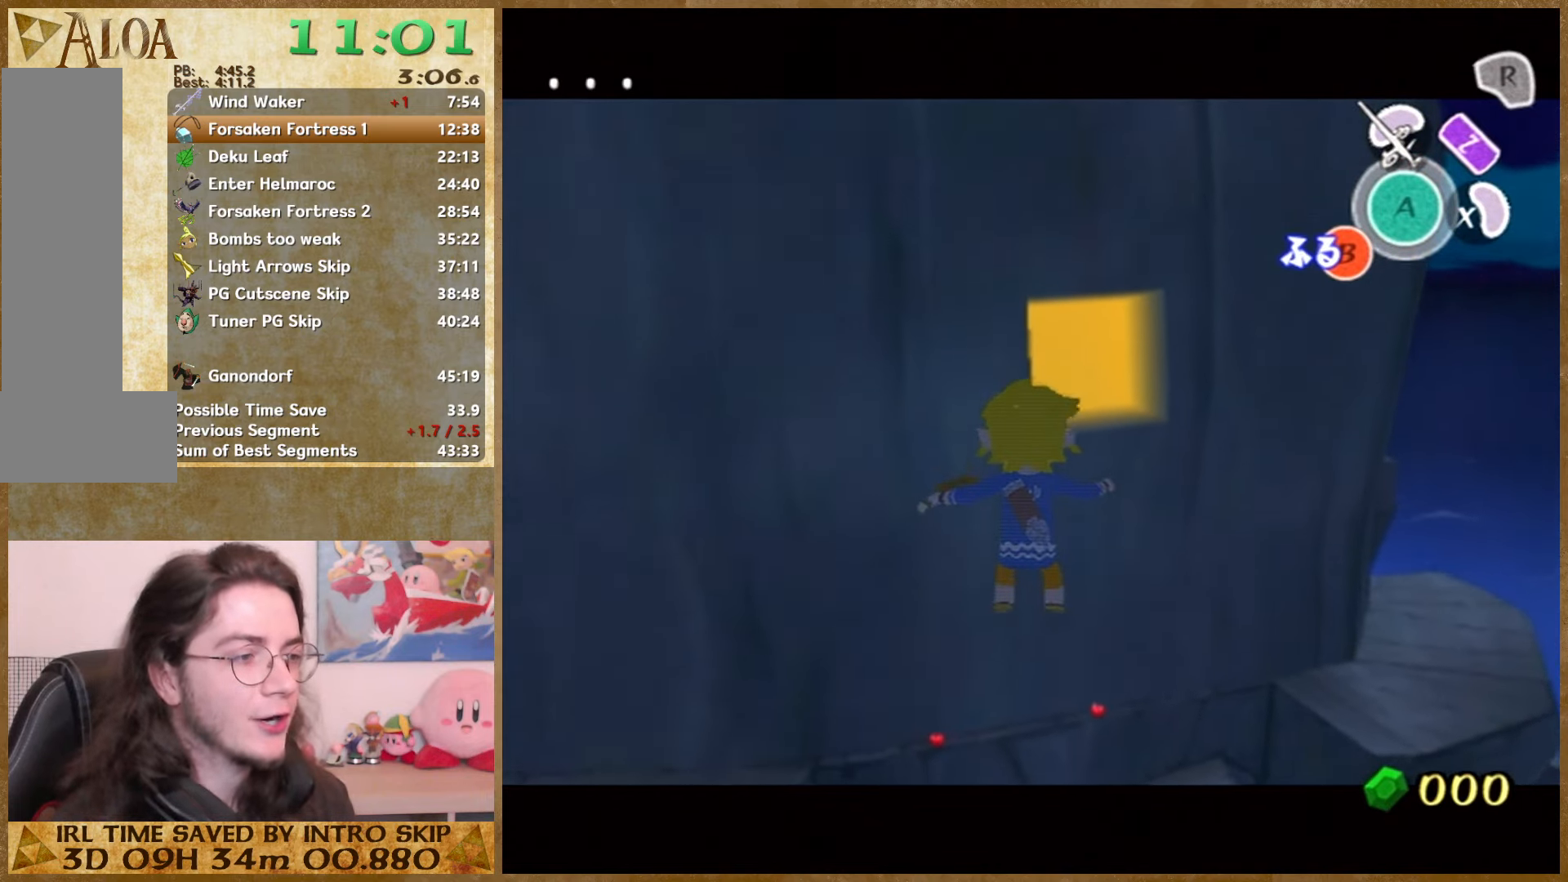
{"buttons": ["B", "L1"], "left_stick": "center", "right_stick": "center", "events": [[66, "B", "up"], [133, "B", "down"], [166, "B", "up"], [200, "B", "down"], [266, "B", "up"], [333, "B", "down"], [366, "B", "up"], [400, "B", "down"], [466, "B", "up"], [500, "B", "down"]]}
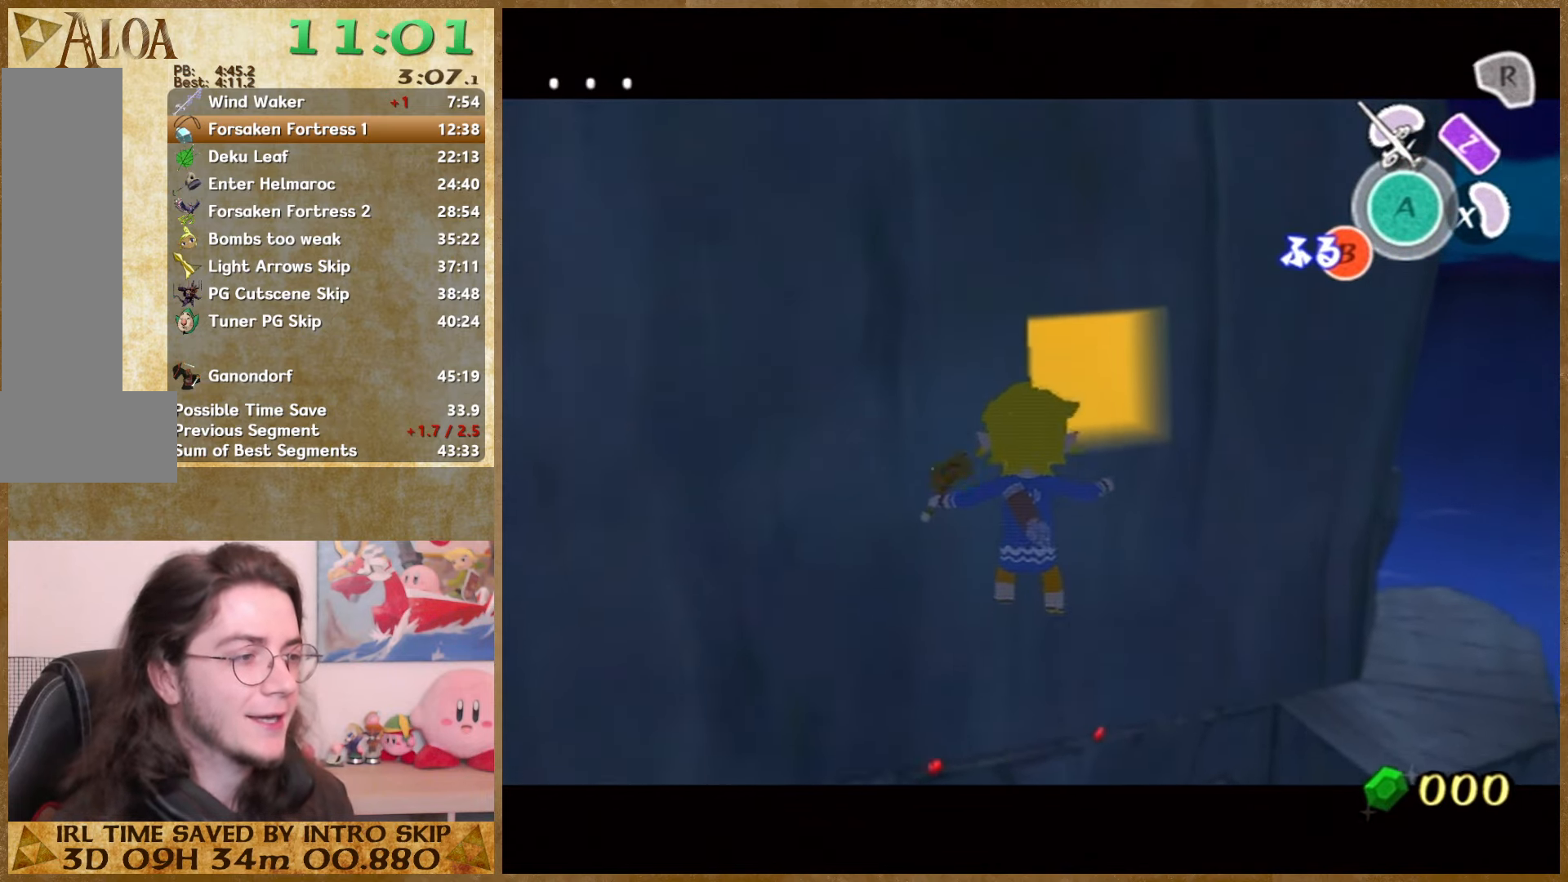
{"buttons": ["L1"], "left_stick": "center", "right_stick": "center", "events": [[33, "B", "up"], [166, "B", "down"], [200, "B", "up"], [266, "B", "down"], [300, "B", "up"], [333, "B", "down"], [400, "B", "up"], [433, "B", "down"], [466, "B", "up"]]}
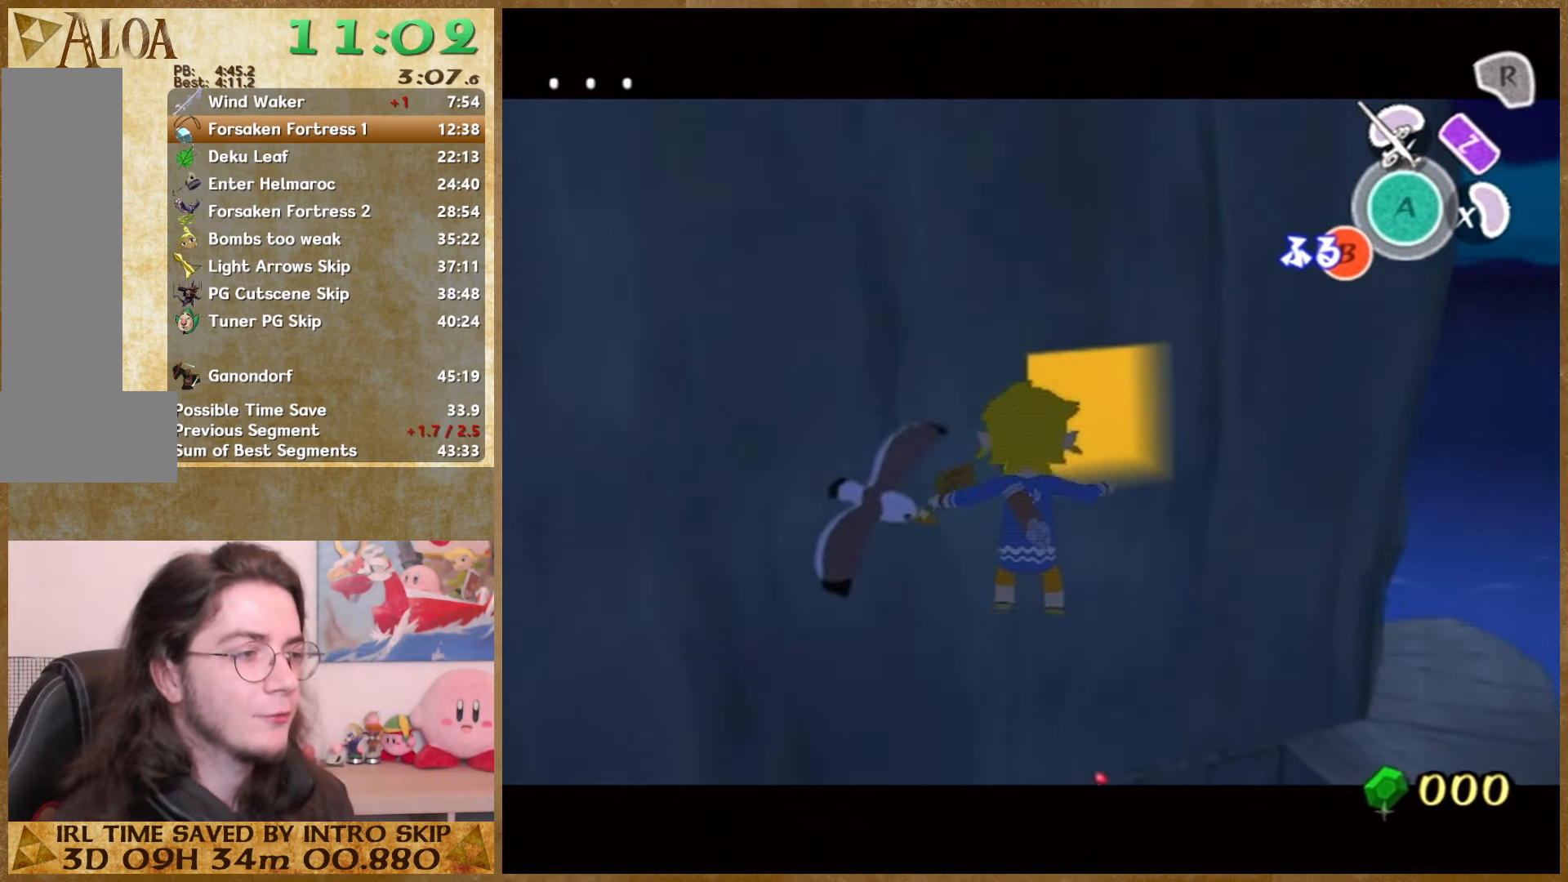
{"buttons": ["L1"], "left_stick": "center", "right_stick": "center", "events": [[33, "B", "down"], [66, "B", "up"], [100, "B", "down"], [233, "B", "up"], [266, "B", "down"], [300, "B", "up"], [333, "B", "down"], [400, "B", "up"], [466, "B", "down"], [500, "B", "up"]]}